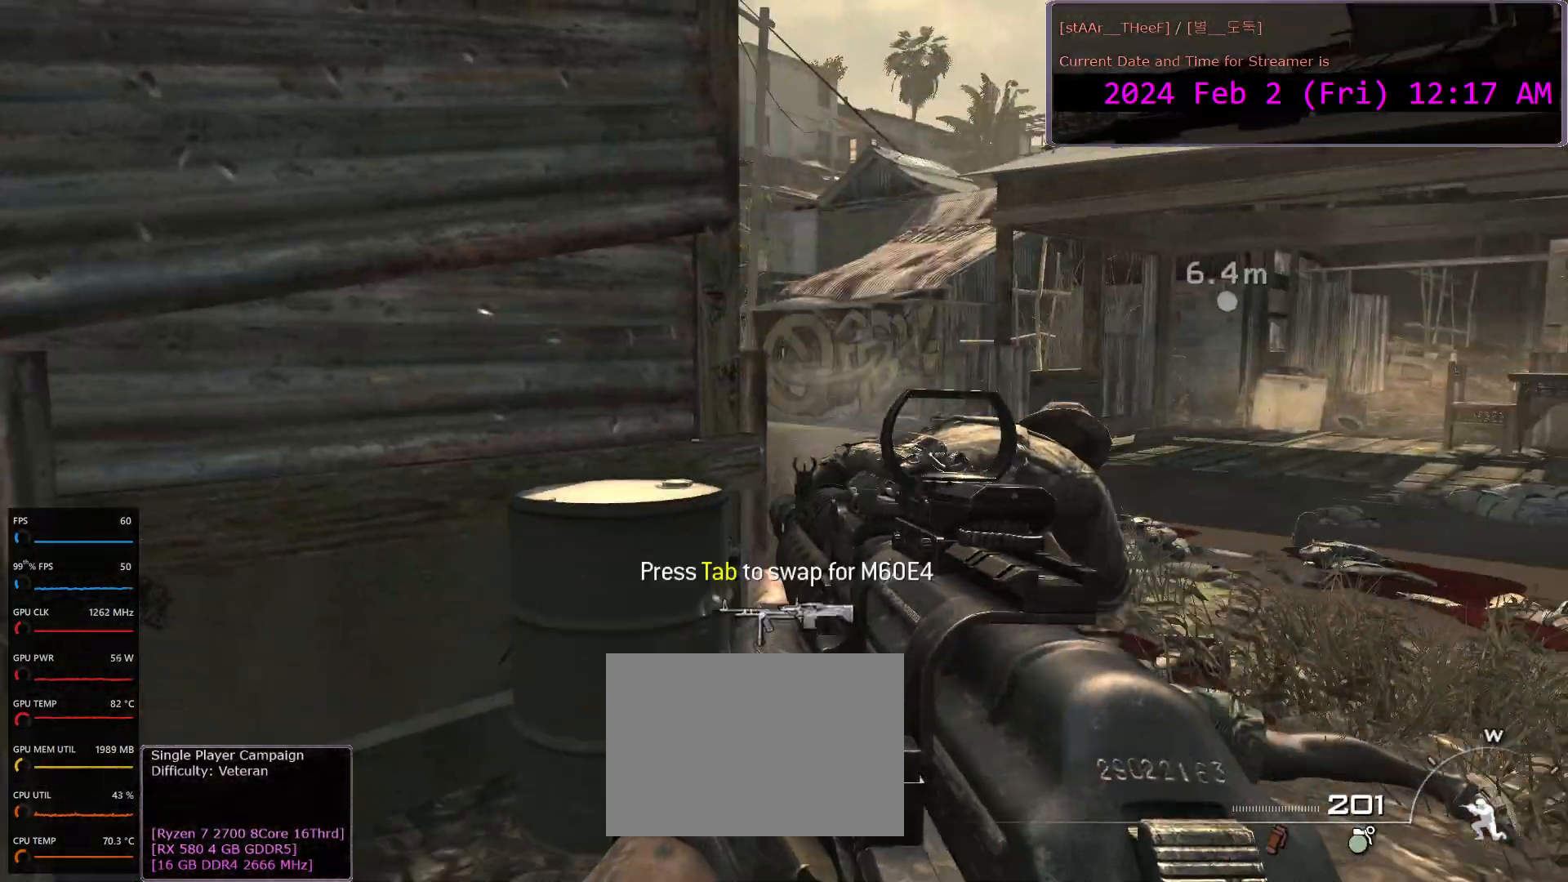
Gameplay with keyboard and mouse; each line is a JSON object with the keys and mouse buttons held at the frame after it. "events" lists presses ("down") and releases ("up") of "1", "2", "3", "4", "5", "a", "c", "d", "e", "f", "n", "q", "r", "s", "shift", "space", "tab", "w", "mouse_left", "mouse_wheel" and "mouse_right" between this image and that frame as [ms after this image, input, new state], when the widget could be followed in between. "mouse_left", "mouse_wheel", "mouse_right" = the "left", "wheel", "right" buttons of the "mouse" list. No other keys are recorded. "wheel" means that the mouse wheel is clicked or scrolled. Mouse movement is not recorded.
{"keys": ["d"], "mouse": [], "events": [[300, "space", "down"], [383, "space", "up"]]}
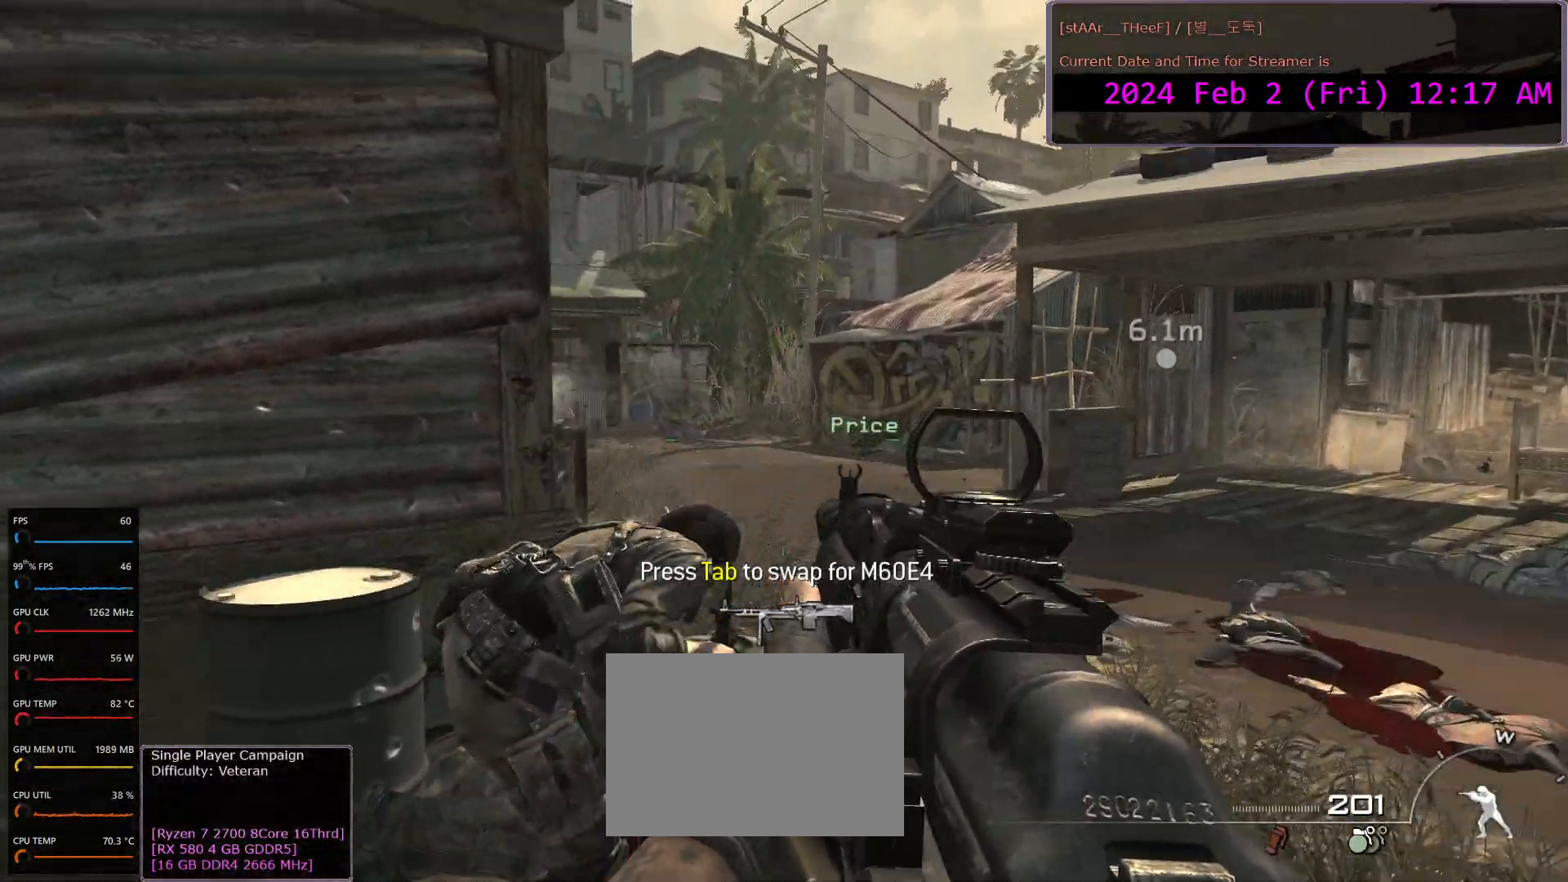
{"keys": [], "mouse": ["right"], "events": [[50, "w", "down"], [317, "mouse_right", "down"], [383, "w", "up"], [500, "d", "up"]]}
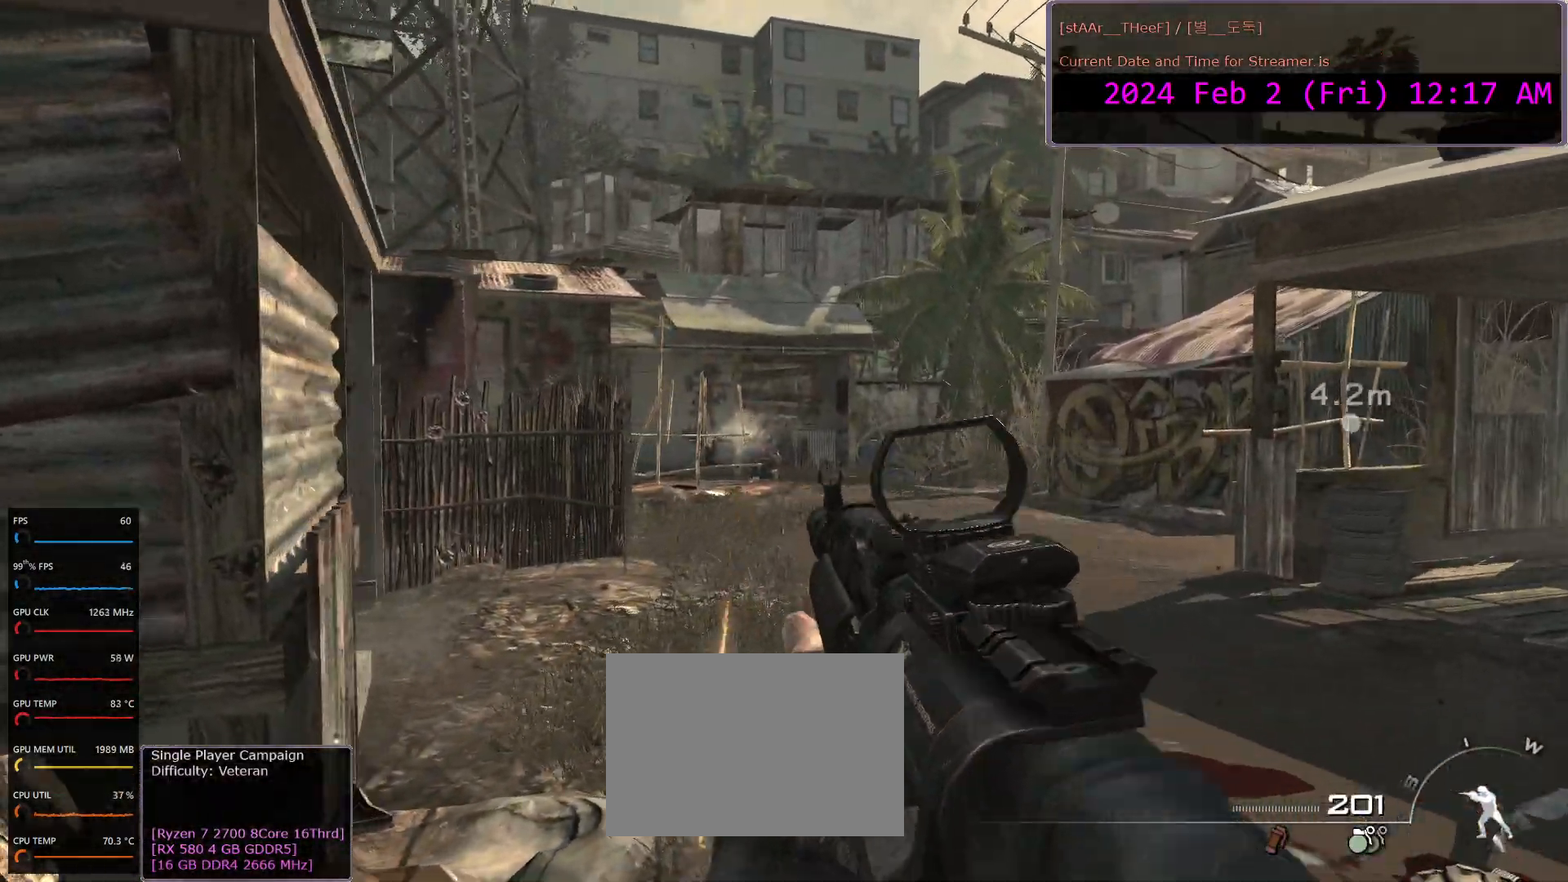
{"keys": ["s"], "mouse": ["right"], "events": [[17, "mouse_left", "down"], [67, "s", "down"], [200, "d", "down"], [200, "mouse_left", "up"], [383, "mouse_left", "down"], [483, "mouse_left", "up"], [500, "d", "up"]]}
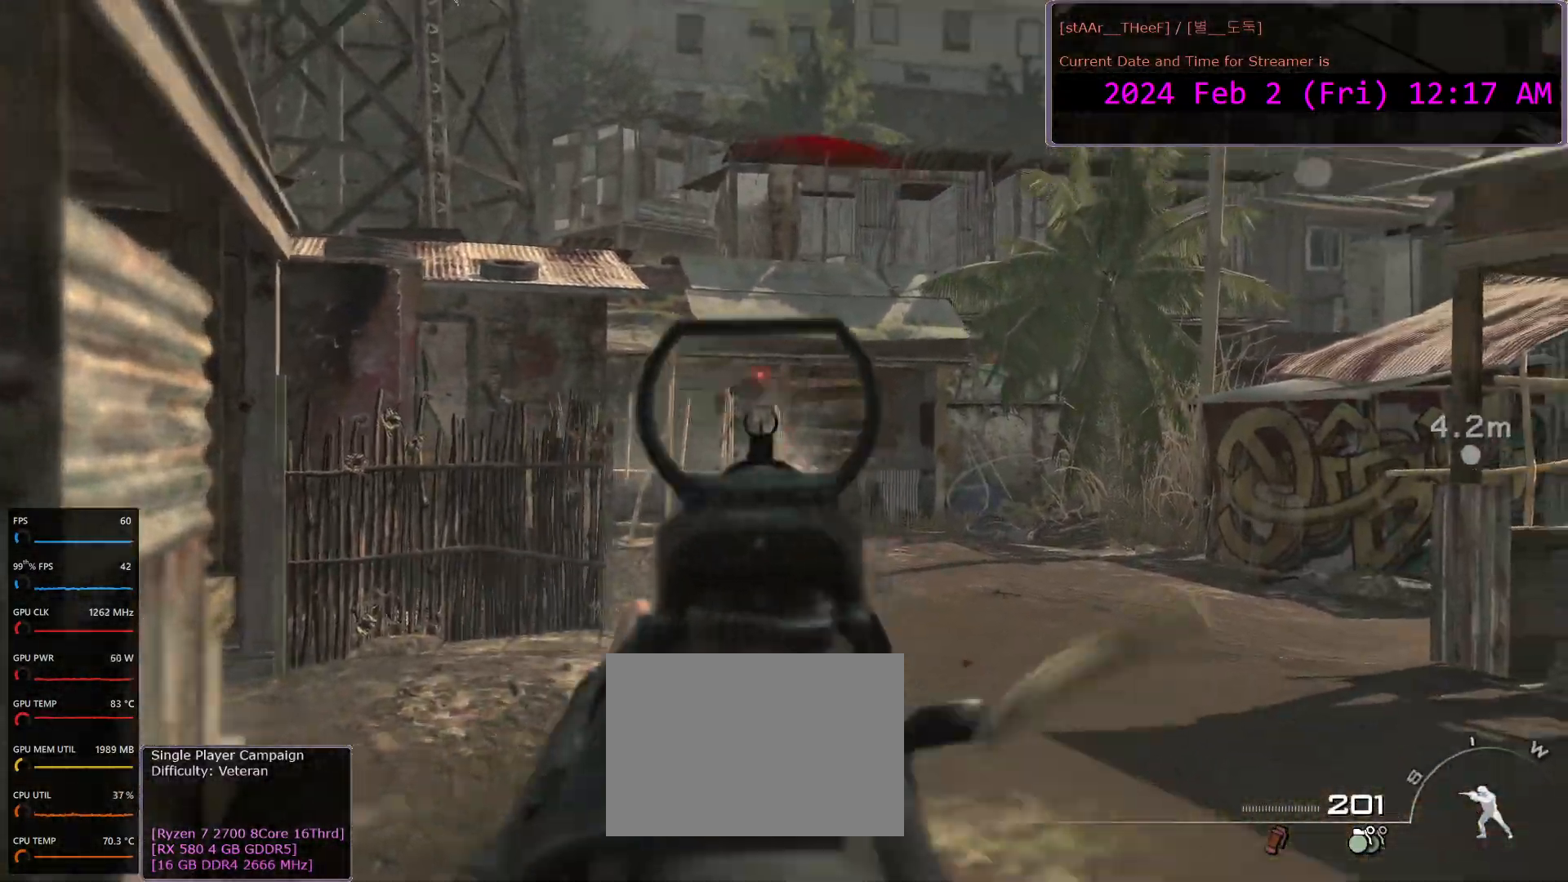
{"keys": ["d", "w"], "mouse": ["right"], "events": [[50, "s", "up"], [67, "mouse_left", "down"], [167, "mouse_left", "up"], [300, "mouse_left", "down"], [317, "w", "down"], [350, "mouse_left", "up"], [483, "d", "down"]]}
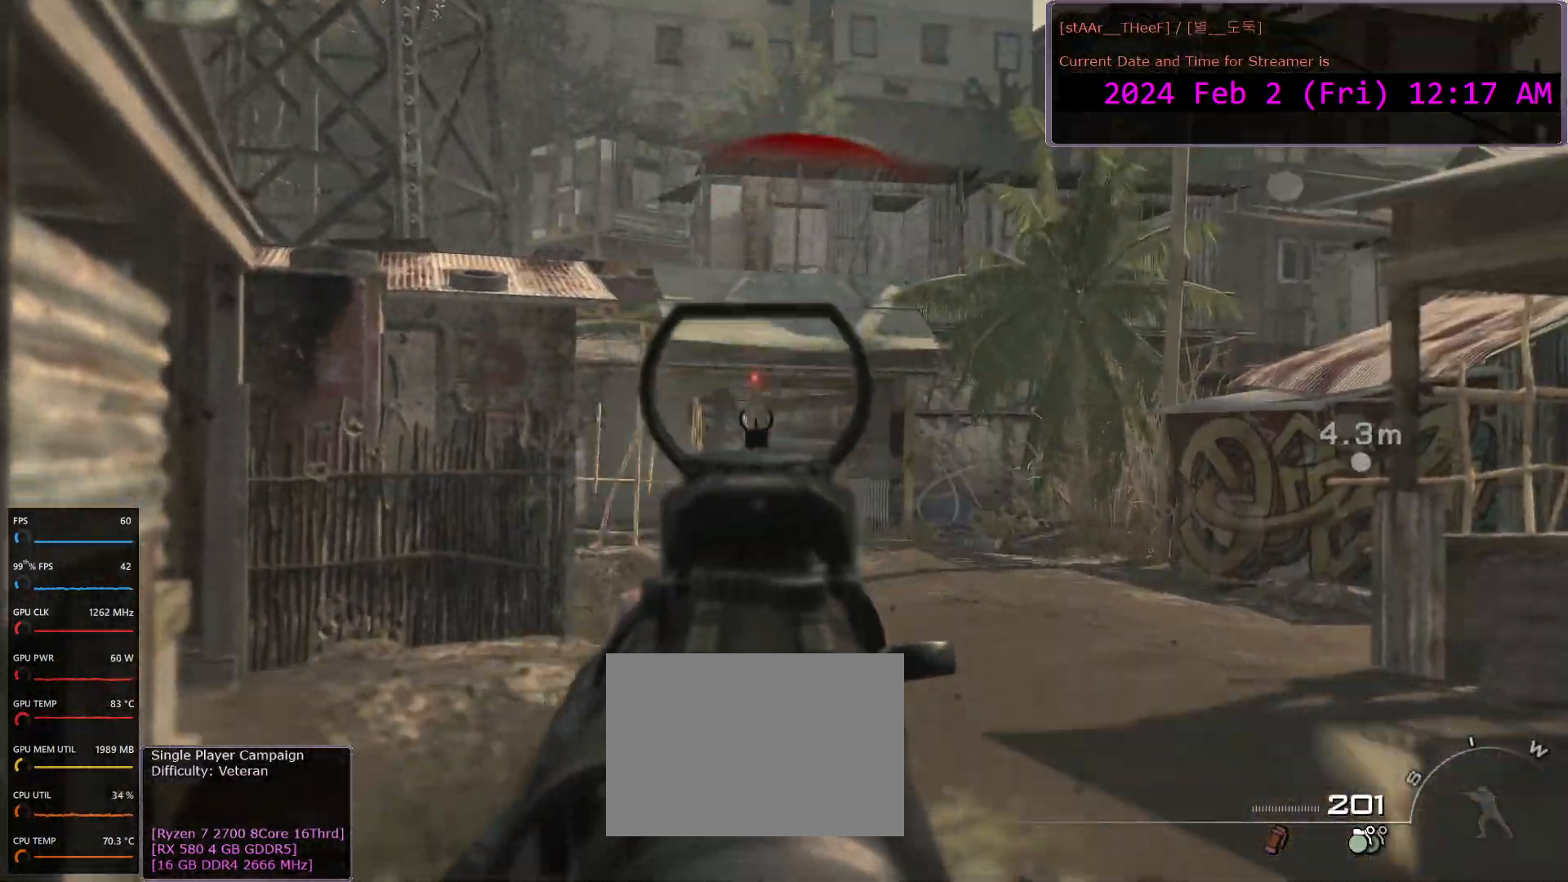
{"keys": ["a"], "mouse": ["right"], "events": [[100, "mouse_left", "down"], [183, "d", "up"], [217, "mouse_left", "up"], [367, "w", "up"], [400, "a", "down"]]}
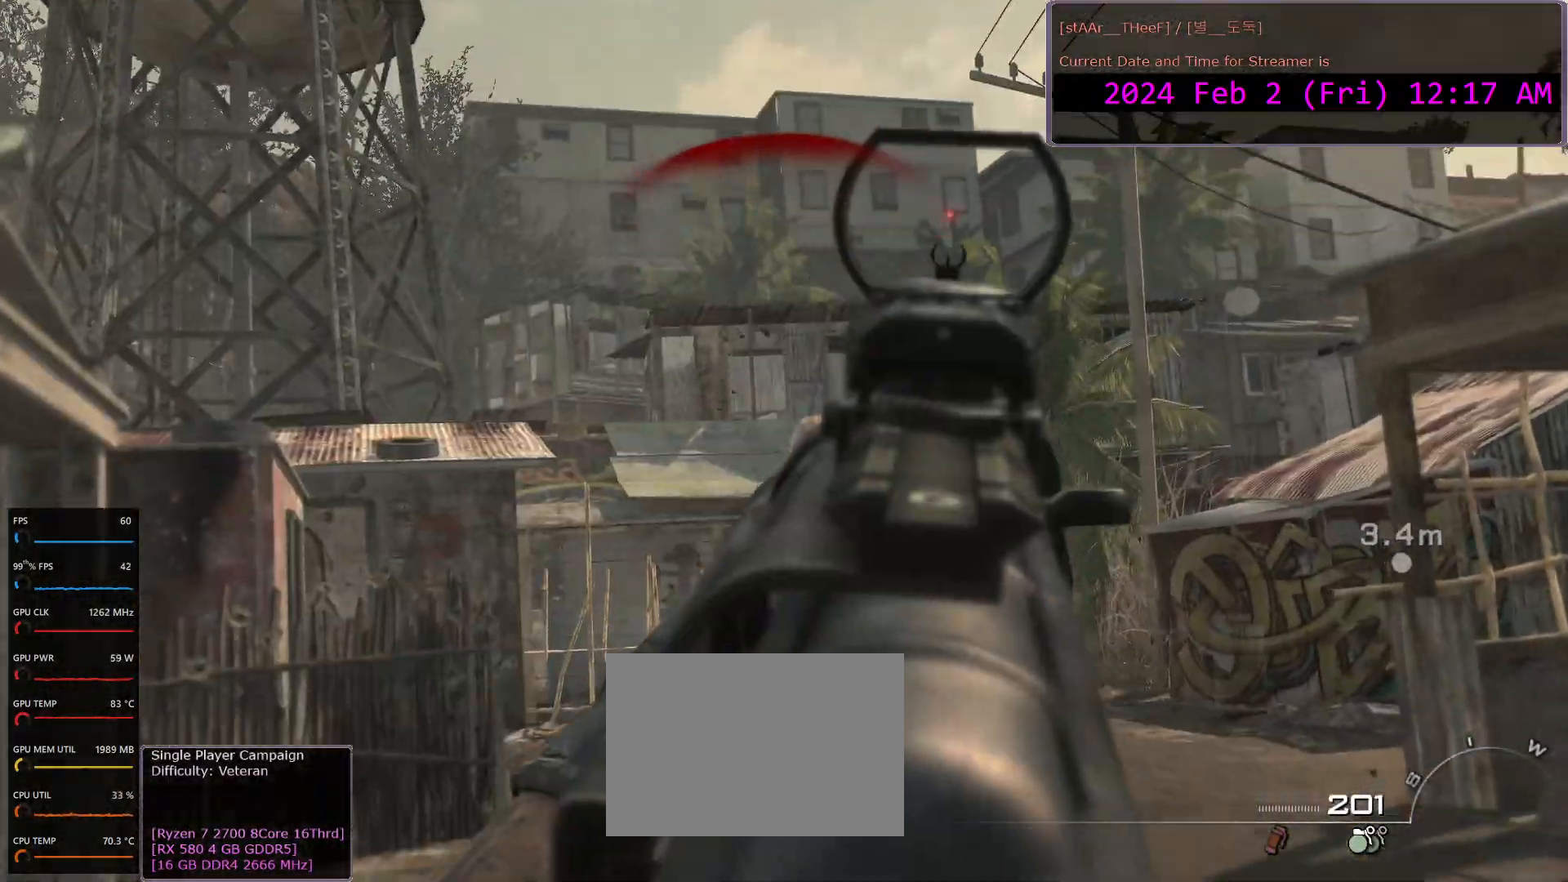
{"keys": [], "mouse": ["right"], "events": [[17, "mouse_left", "down"], [133, "s", "down"], [217, "a", "up"], [267, "mouse_left", "up"], [267, "s", "up"], [367, "c", "down"], [417, "mouse_left", "down"], [450, "mouse_left", "up"], [467, "c", "up"]]}
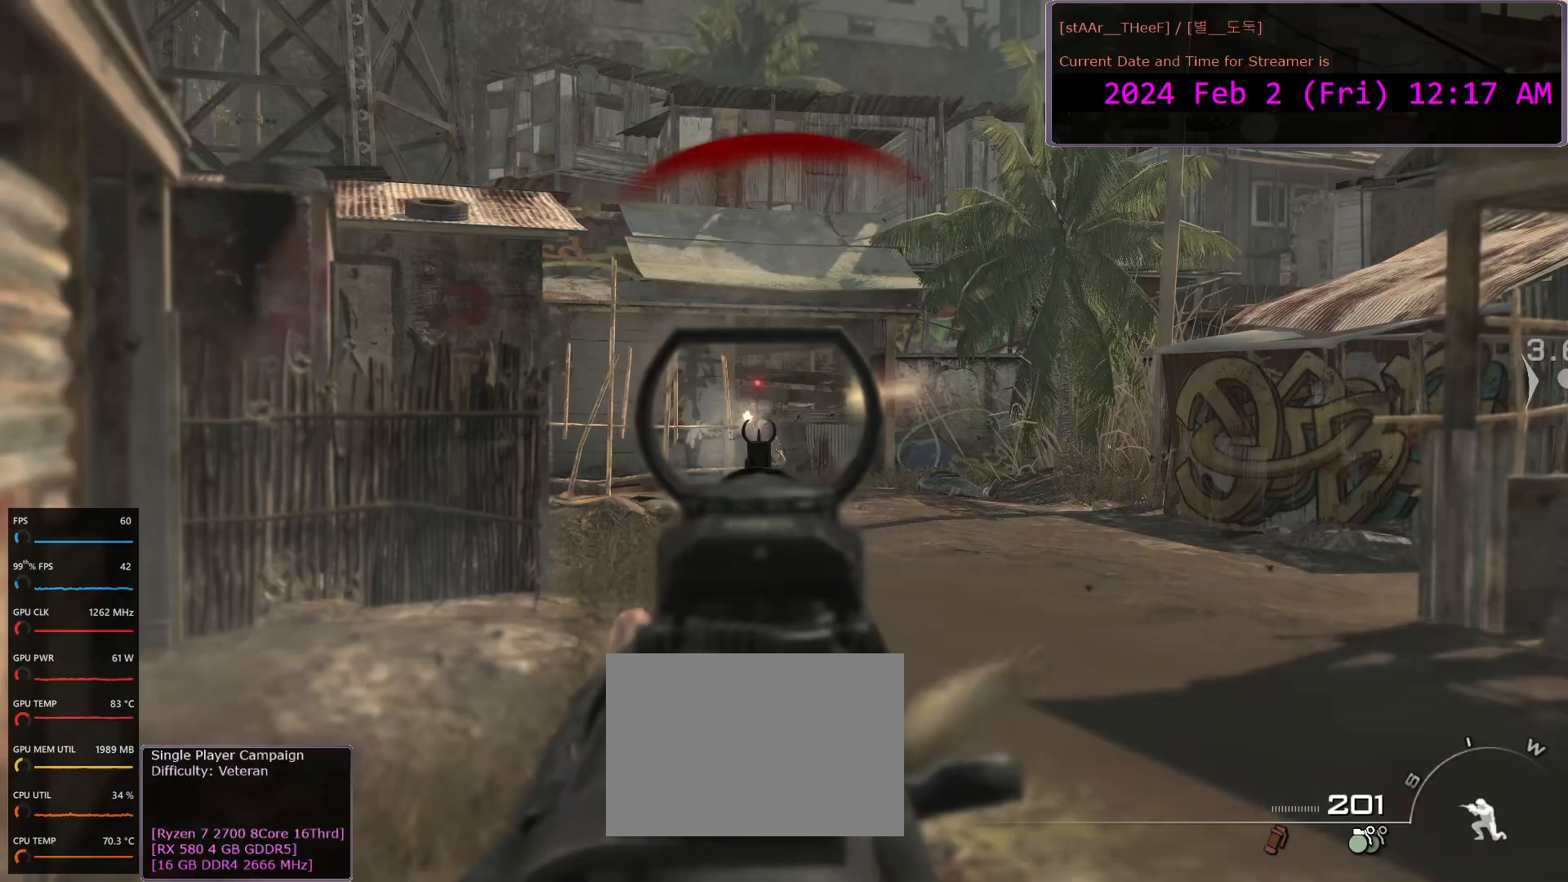
{"keys": ["a"], "mouse": ["right"], "events": [[150, "w", "down"], [183, "mouse_left", "down"], [233, "mouse_left", "up"], [267, "a", "down"], [400, "mouse_left", "down"], [433, "w", "up"], [450, "mouse_left", "up"]]}
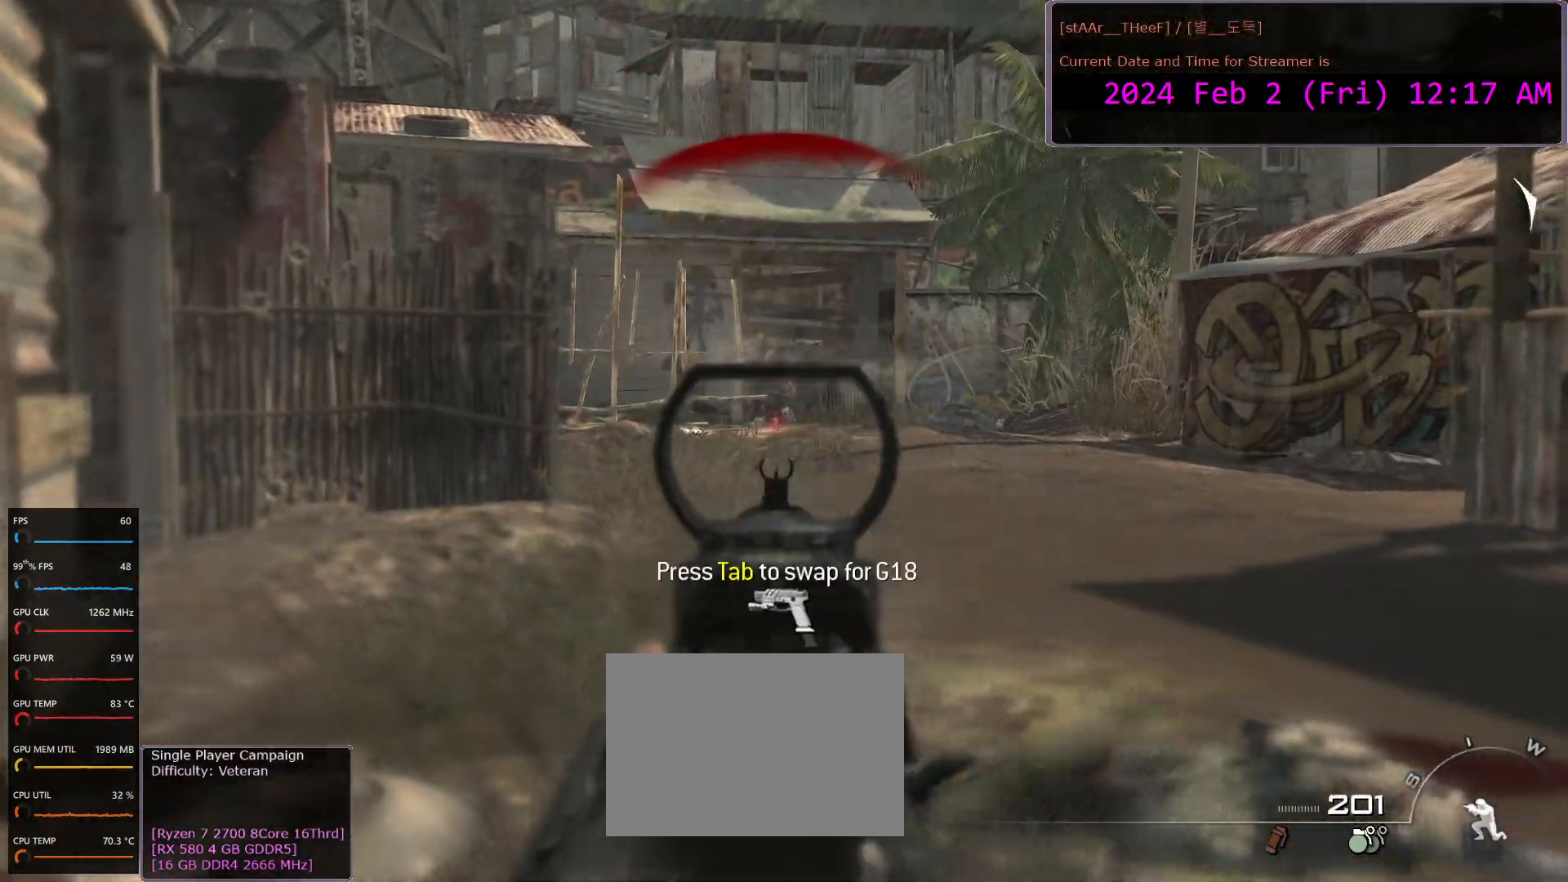
{"keys": ["d"], "mouse": ["right"], "events": [[117, "a", "up"], [133, "w", "down"], [167, "mouse_left", "down"], [200, "d", "down"], [267, "mouse_left", "up"], [383, "w", "up"]]}
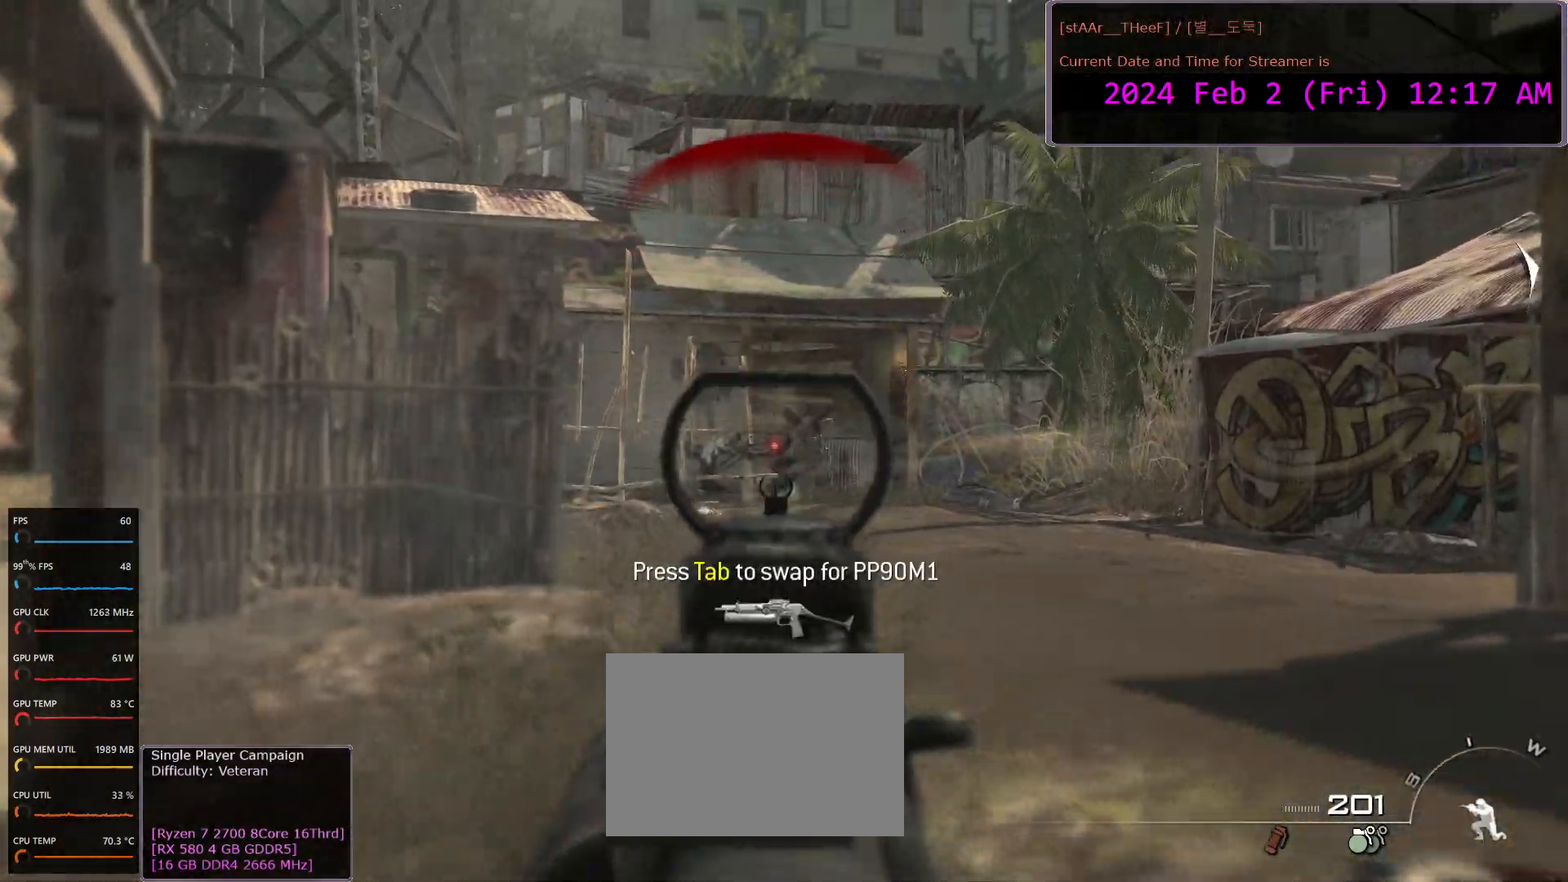
{"keys": ["s"], "mouse": ["right"], "events": [[17, "d", "up"], [83, "mouse_left", "down"], [83, "s", "down"], [100, "mouse_left", "up"], [250, "mouse_left", "down"], [300, "d", "down"], [300, "mouse_left", "up"], [500, "d", "up"]]}
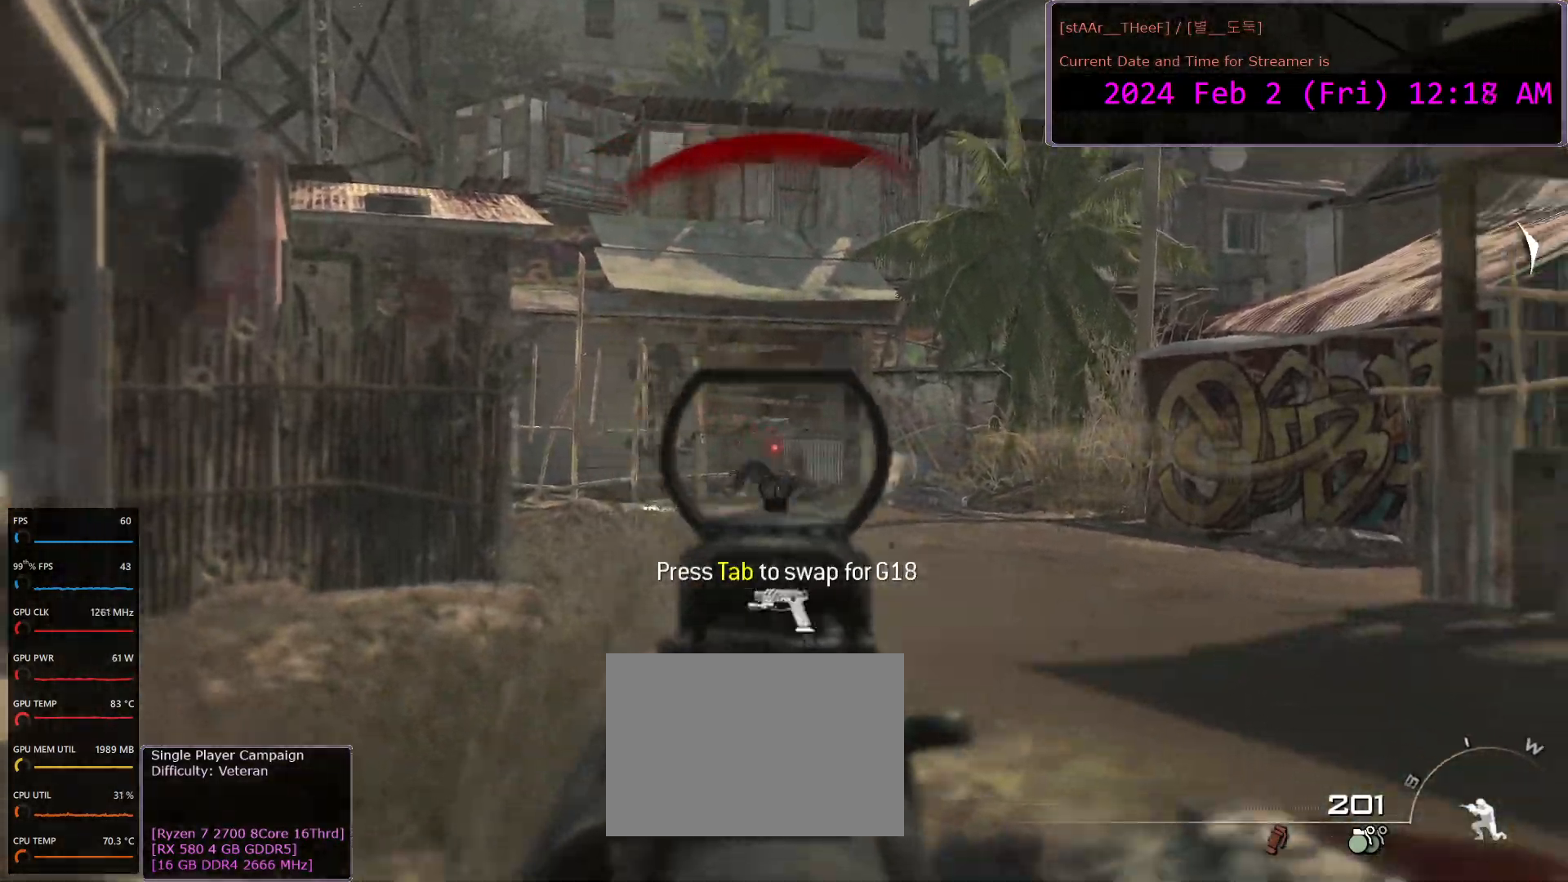
{"keys": ["a", "s"], "mouse": [], "events": [[83, "s", "up"], [100, "mouse_left", "down"], [133, "a", "down"], [200, "mouse_left", "up"], [283, "r", "down"], [317, "mouse_right", "up"], [333, "r", "up"], [500, "s", "down"]]}
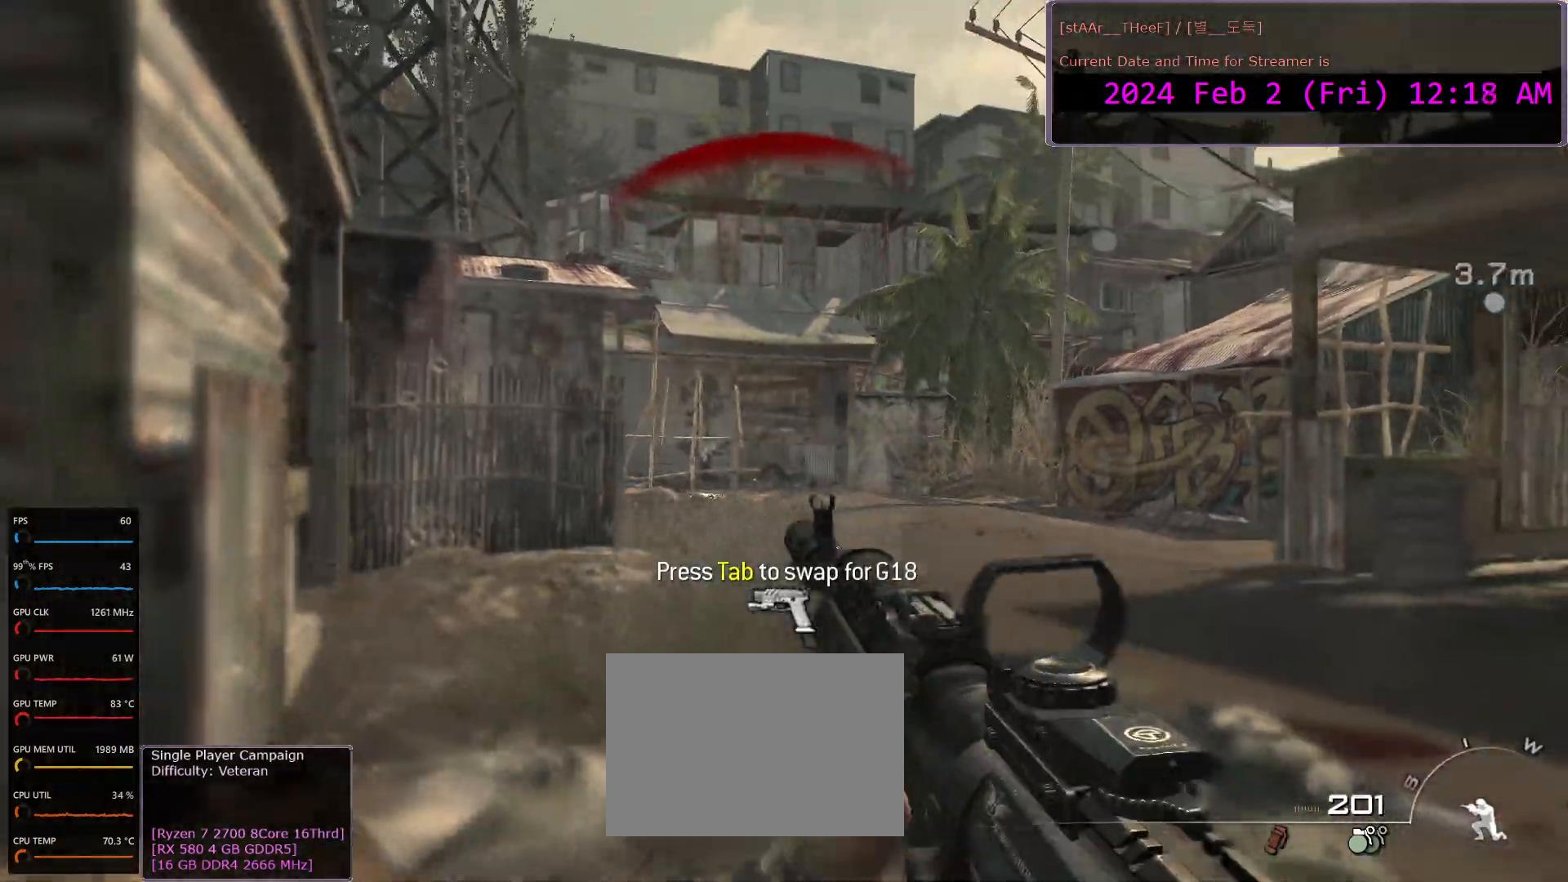
{"keys": ["a", "s"], "mouse": [], "events": [[50, "a", "up"], [217, "a", "down"]]}
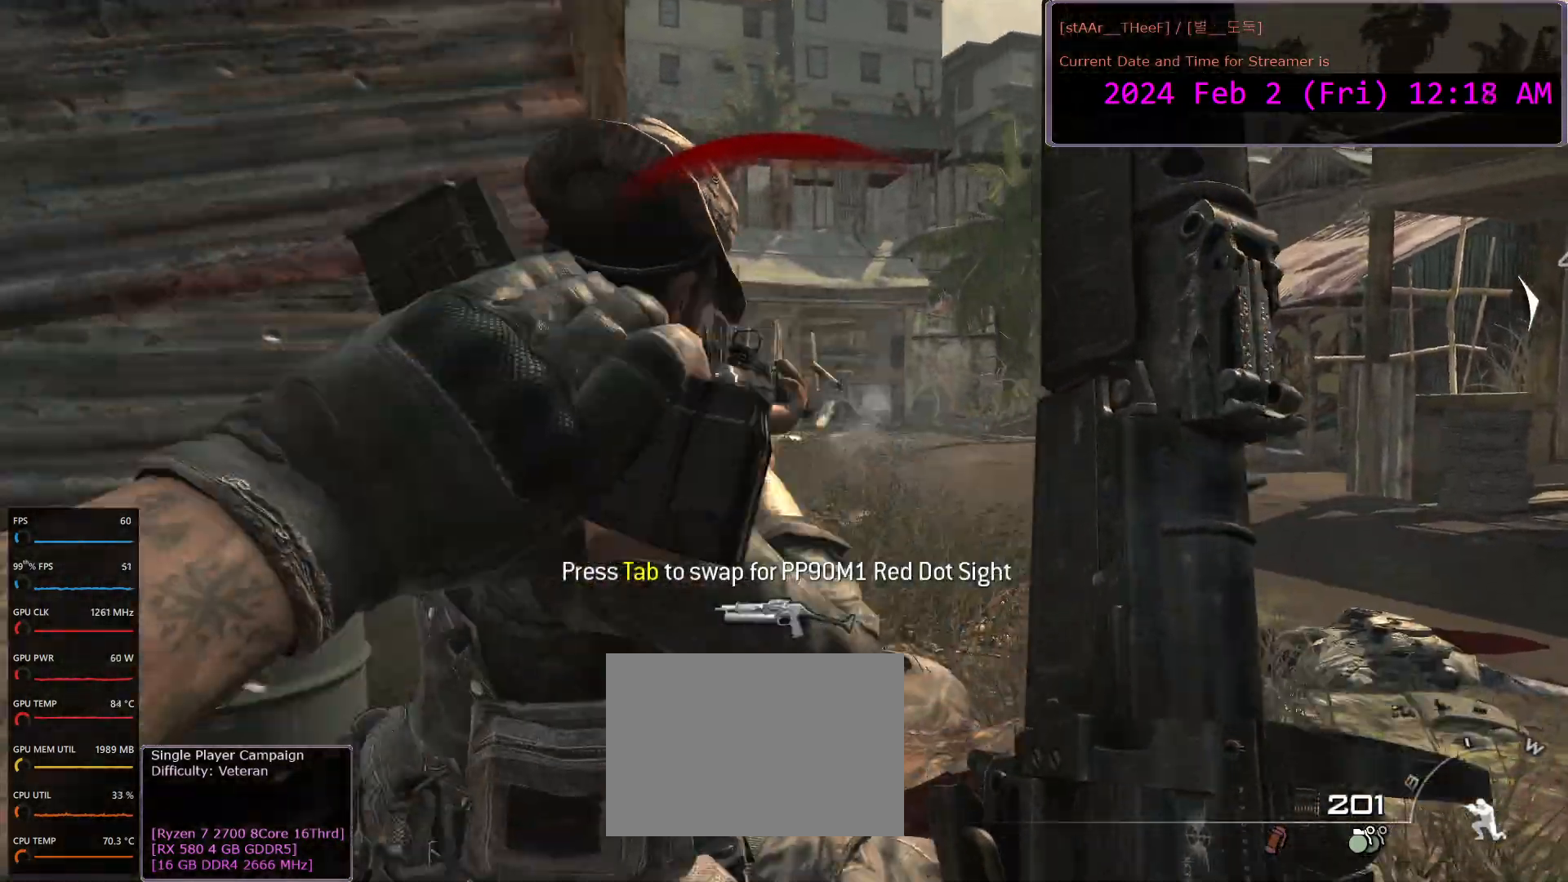
{"keys": ["s"], "mouse": [], "events": [[350, "a", "up"]]}
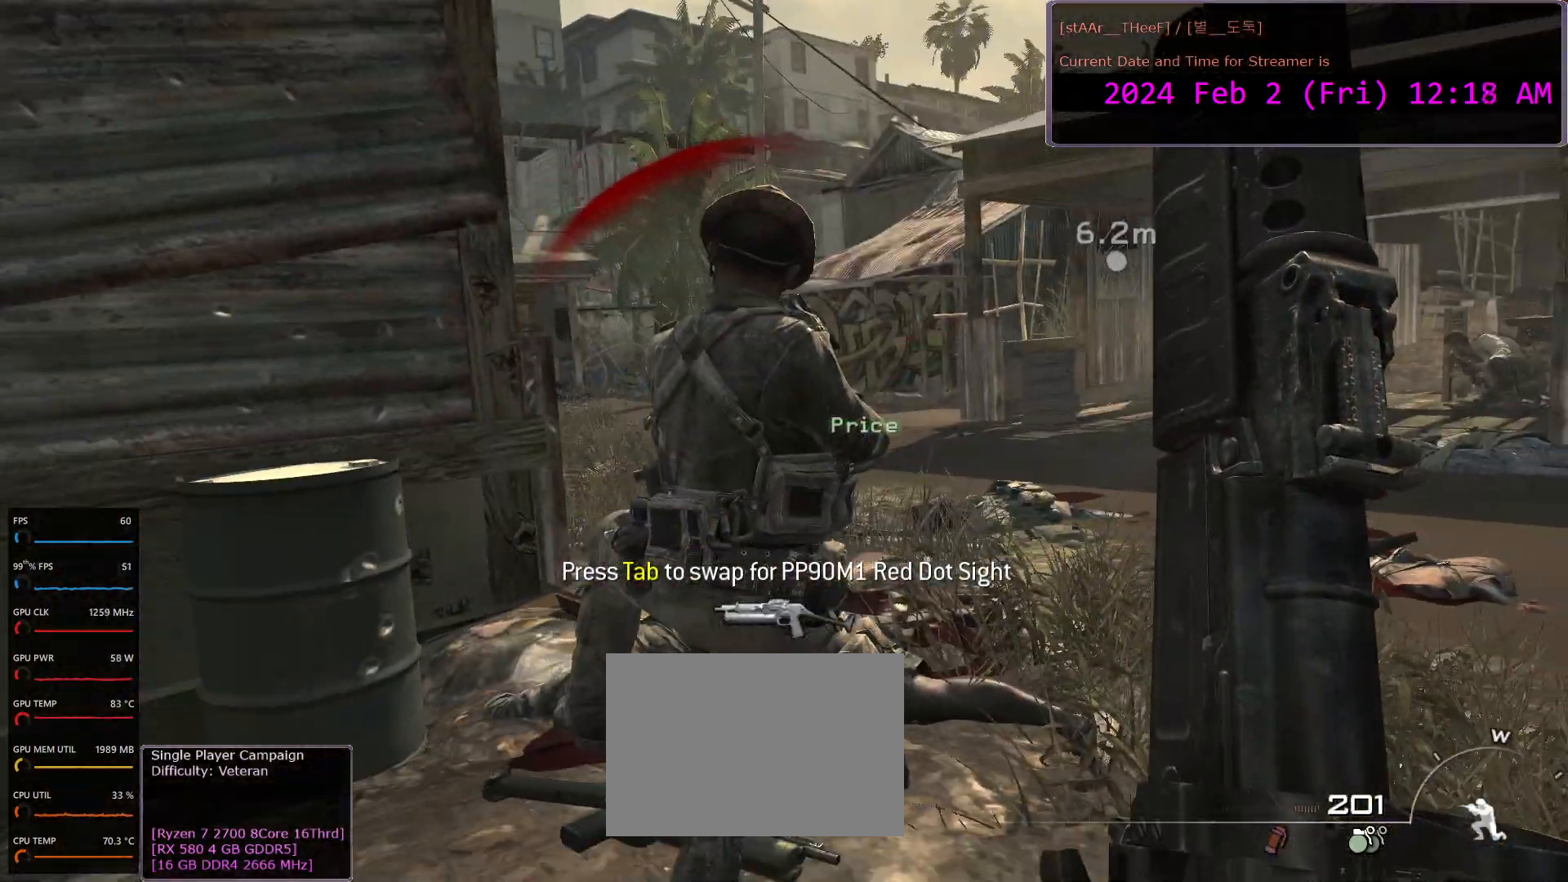
{"keys": ["a"], "mouse": [], "events": [[150, "a", "down"], [350, "s", "up"]]}
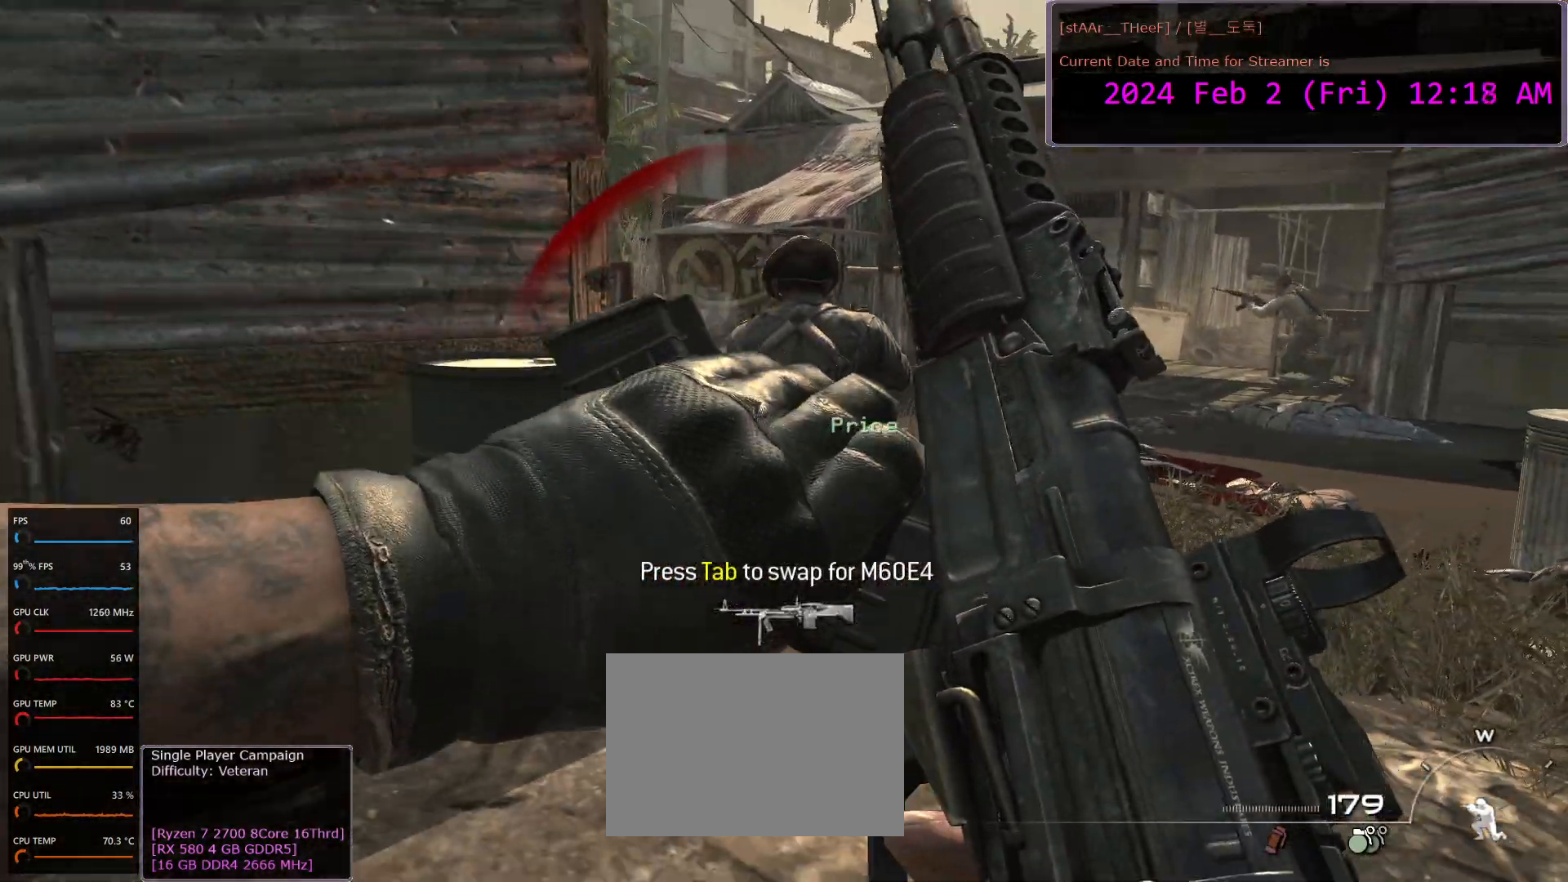
{"keys": ["w"], "mouse": [], "events": [[50, "a", "up"], [450, "w", "down"]]}
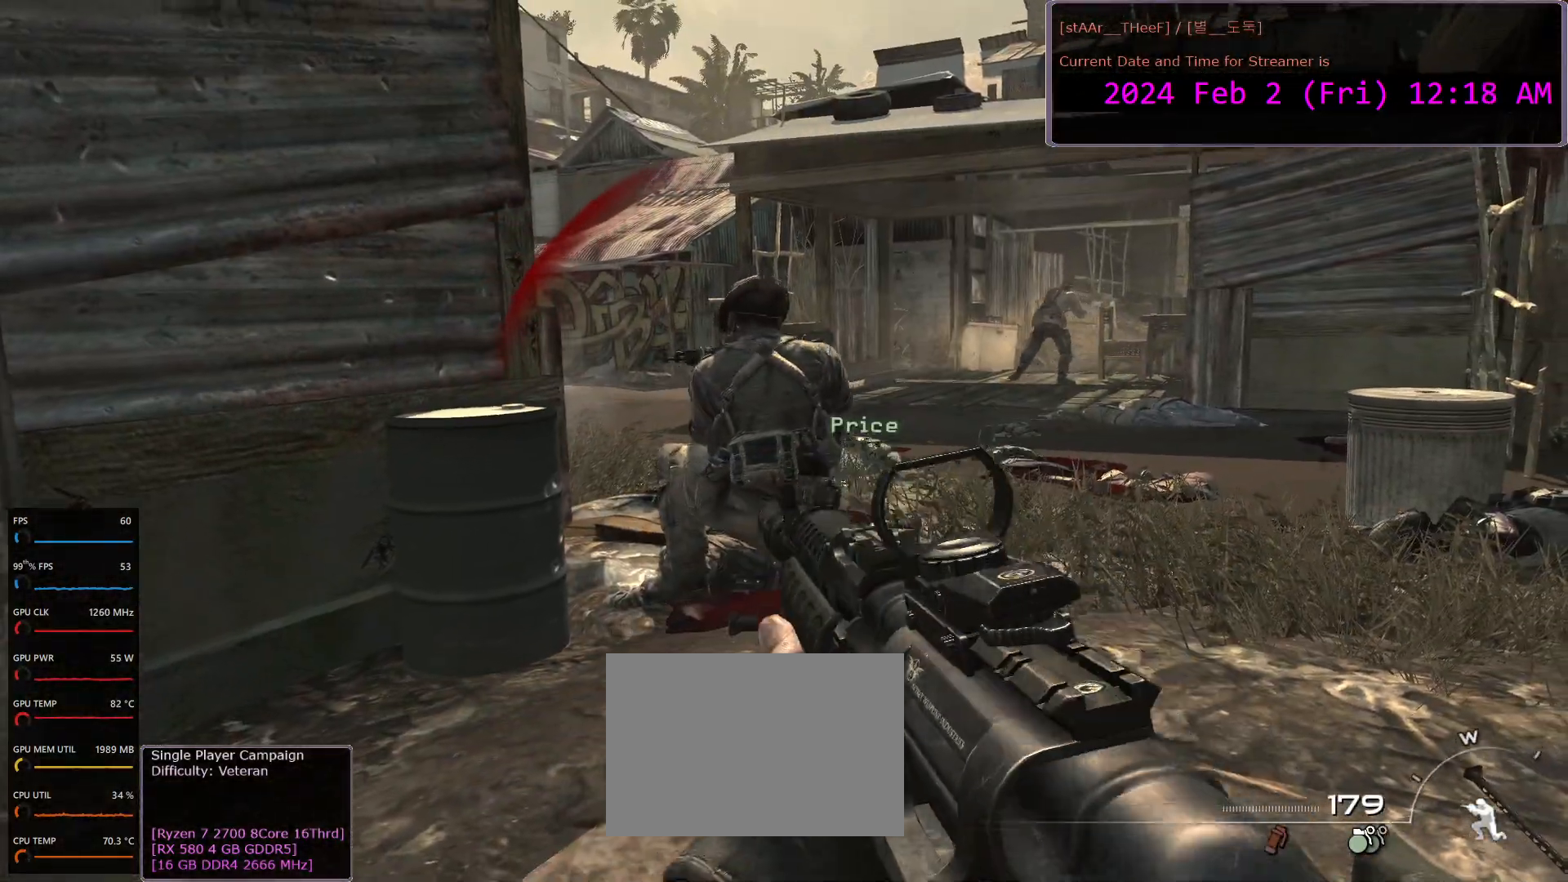
{"keys": [], "mouse": [], "events": [[100, "d", "down"], [233, "d", "up"], [317, "w", "up"]]}
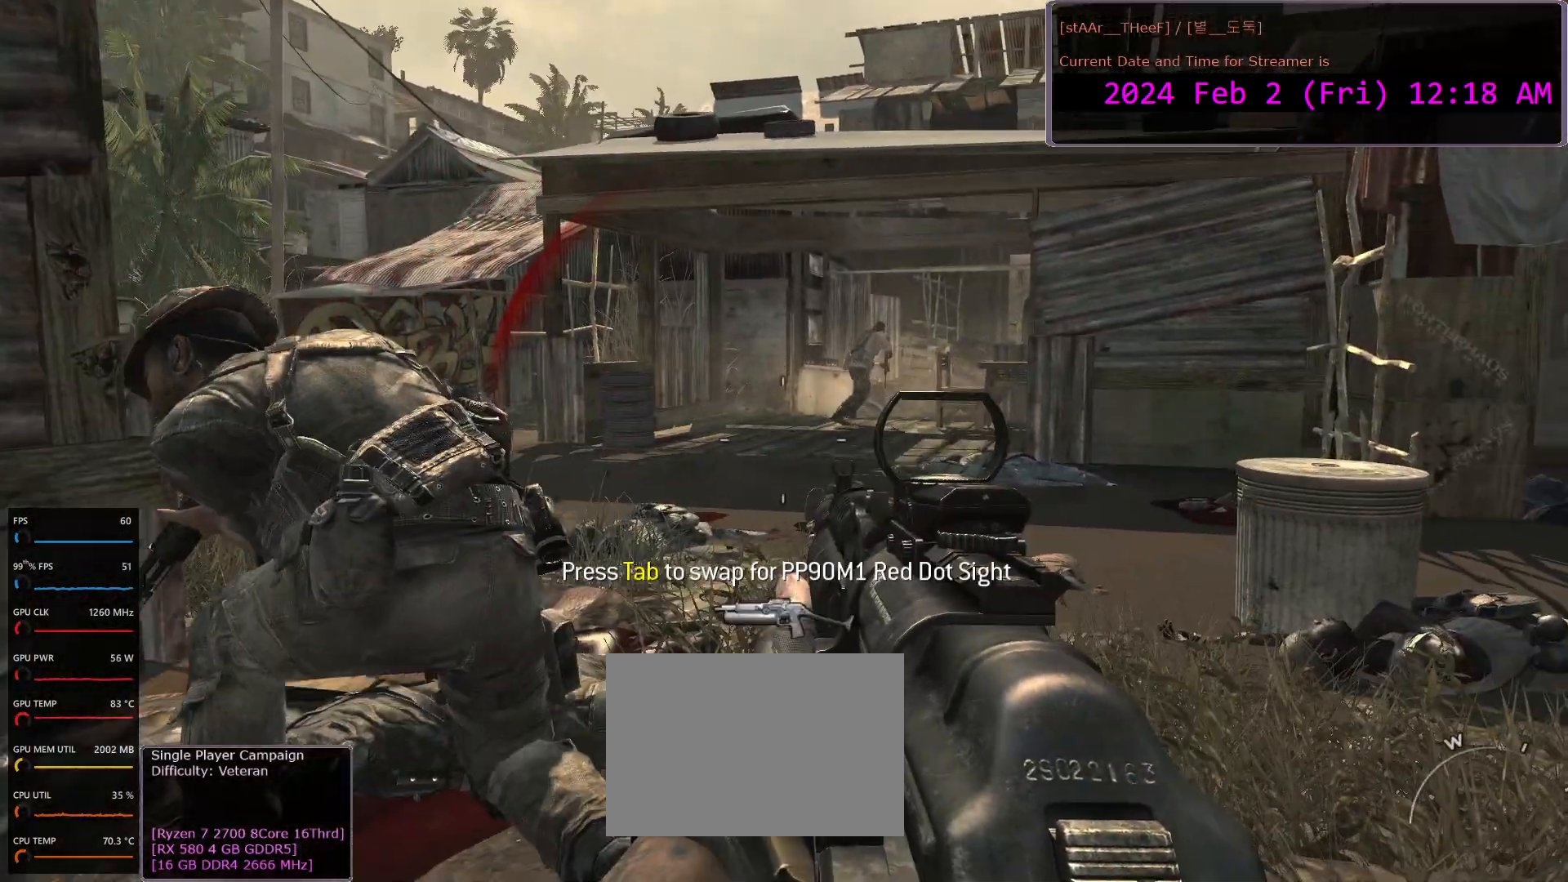
{"keys": [], "mouse": [], "events": [[117, "tab", "down"], [317, "tab", "up"]]}
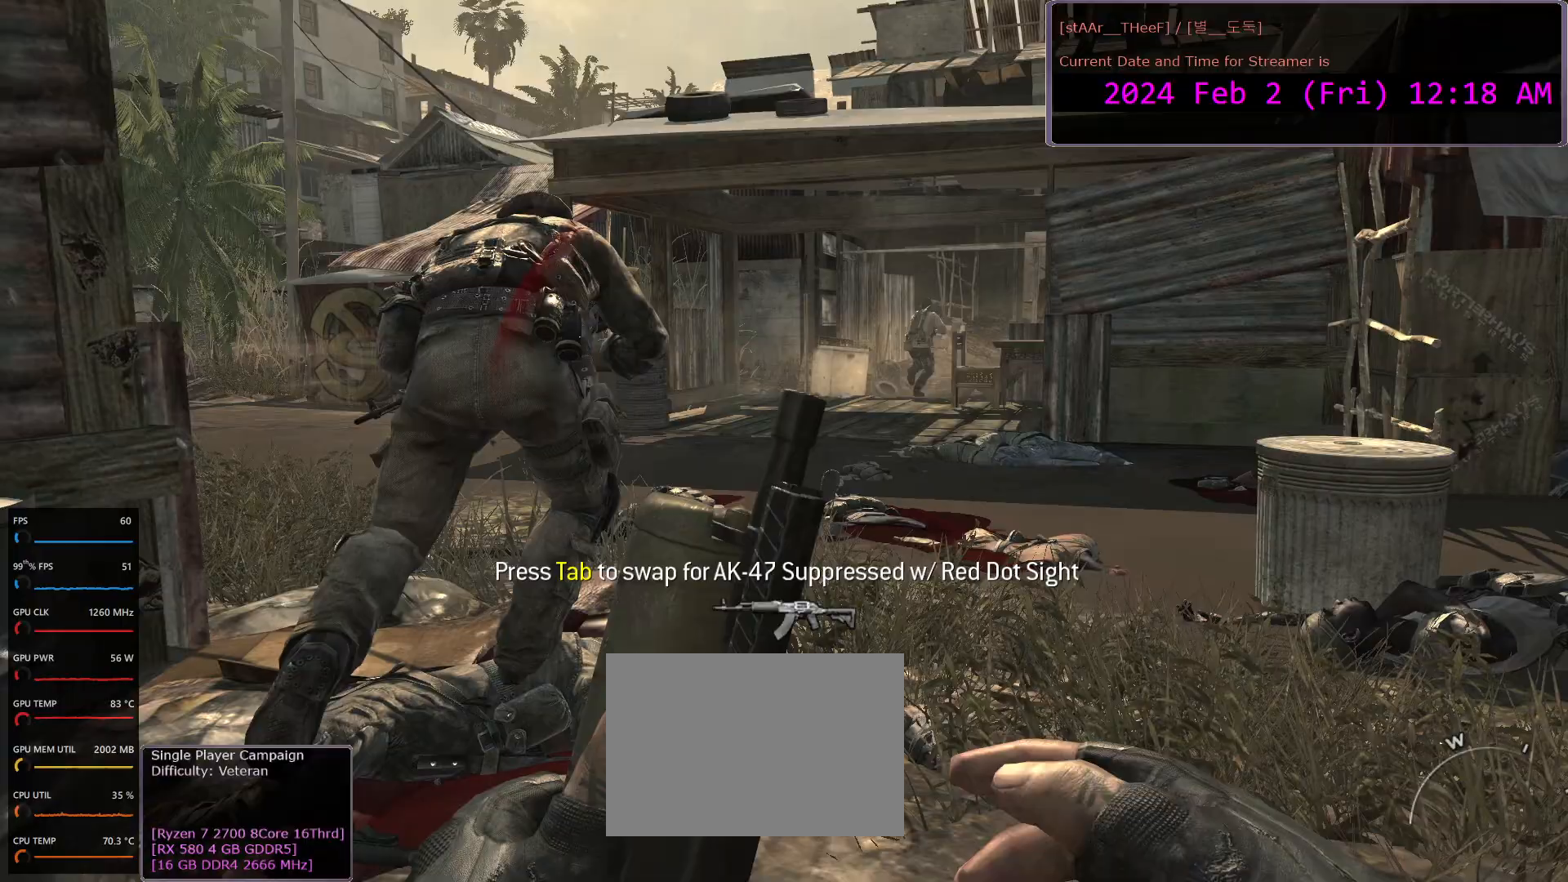
{"keys": [], "mouse": [], "events": [[167, "tab", "down"], [383, "tab", "up"]]}
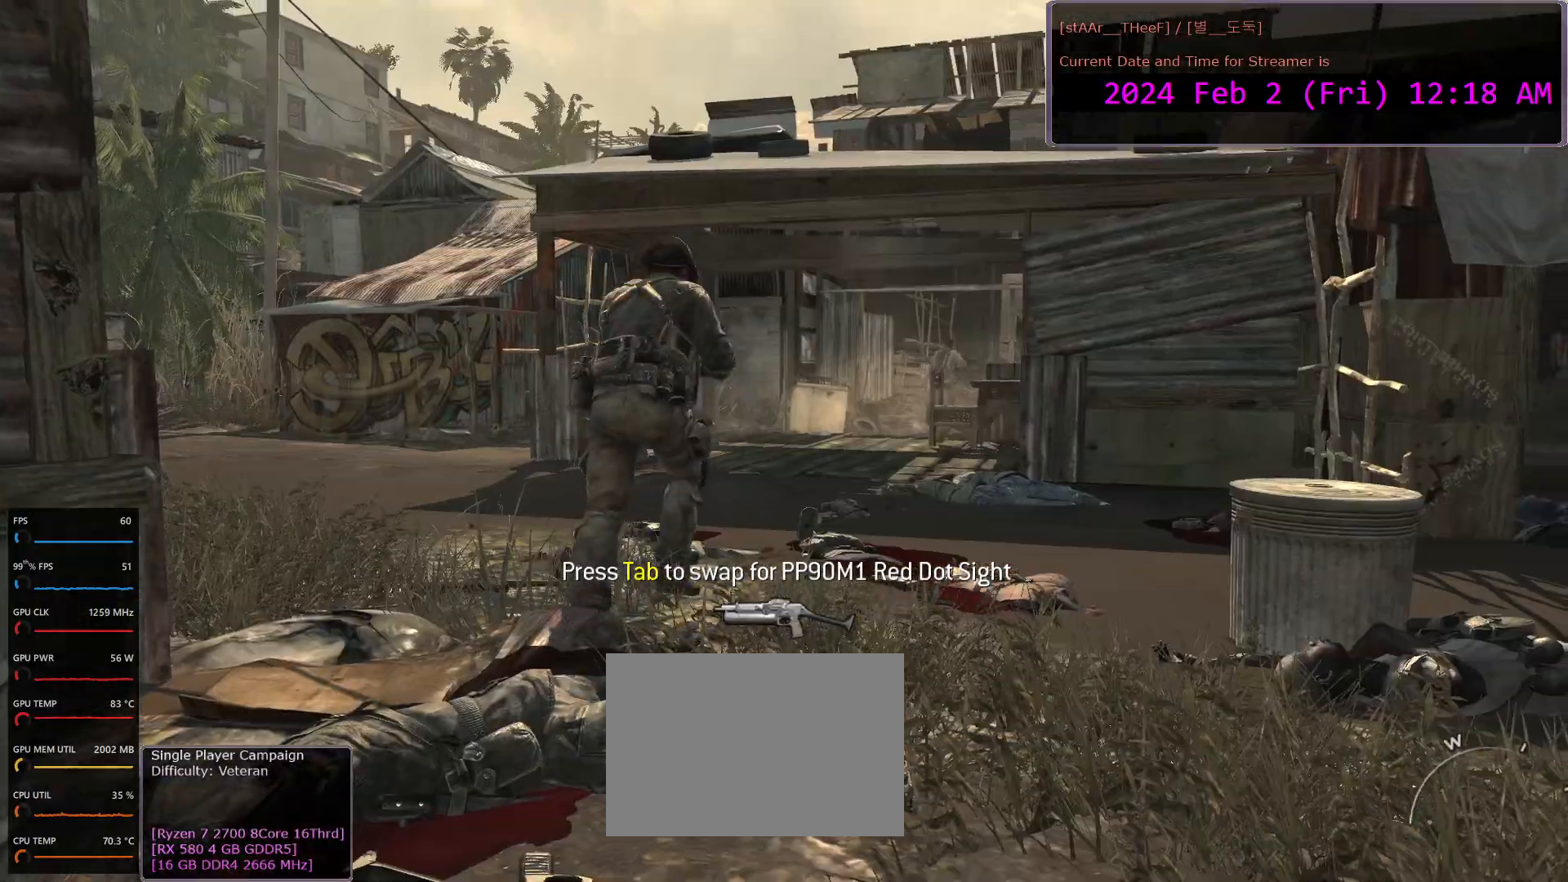
{"keys": ["a", "w"], "mouse": [], "events": [[367, "w", "down"], [500, "a", "down"]]}
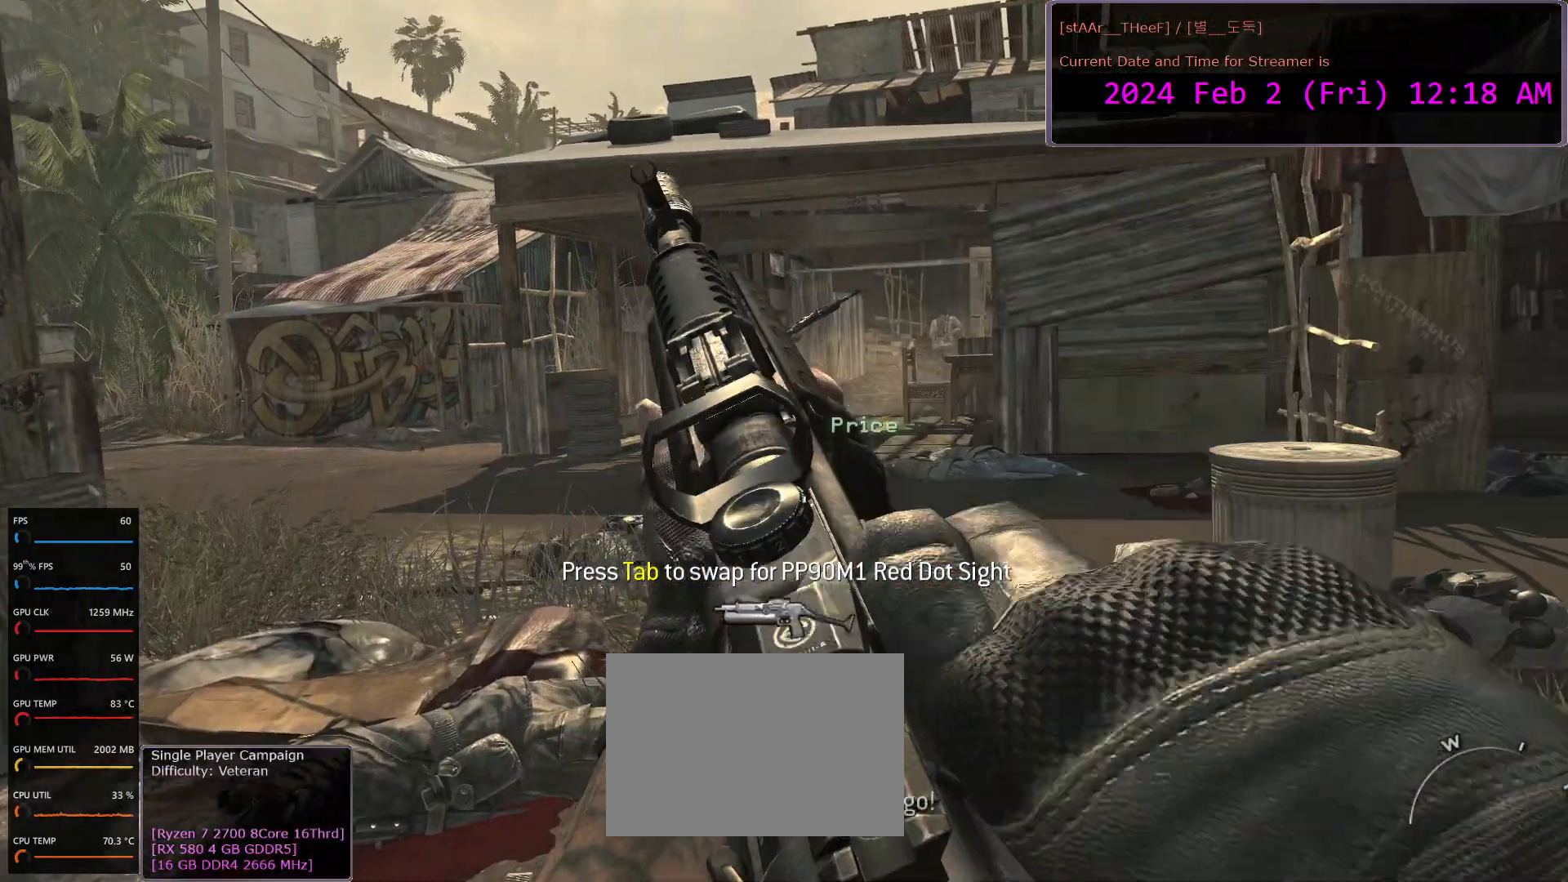
{"keys": ["w"], "mouse": [], "events": [[217, "space", "down"], [267, "a", "up"], [300, "space", "up"]]}
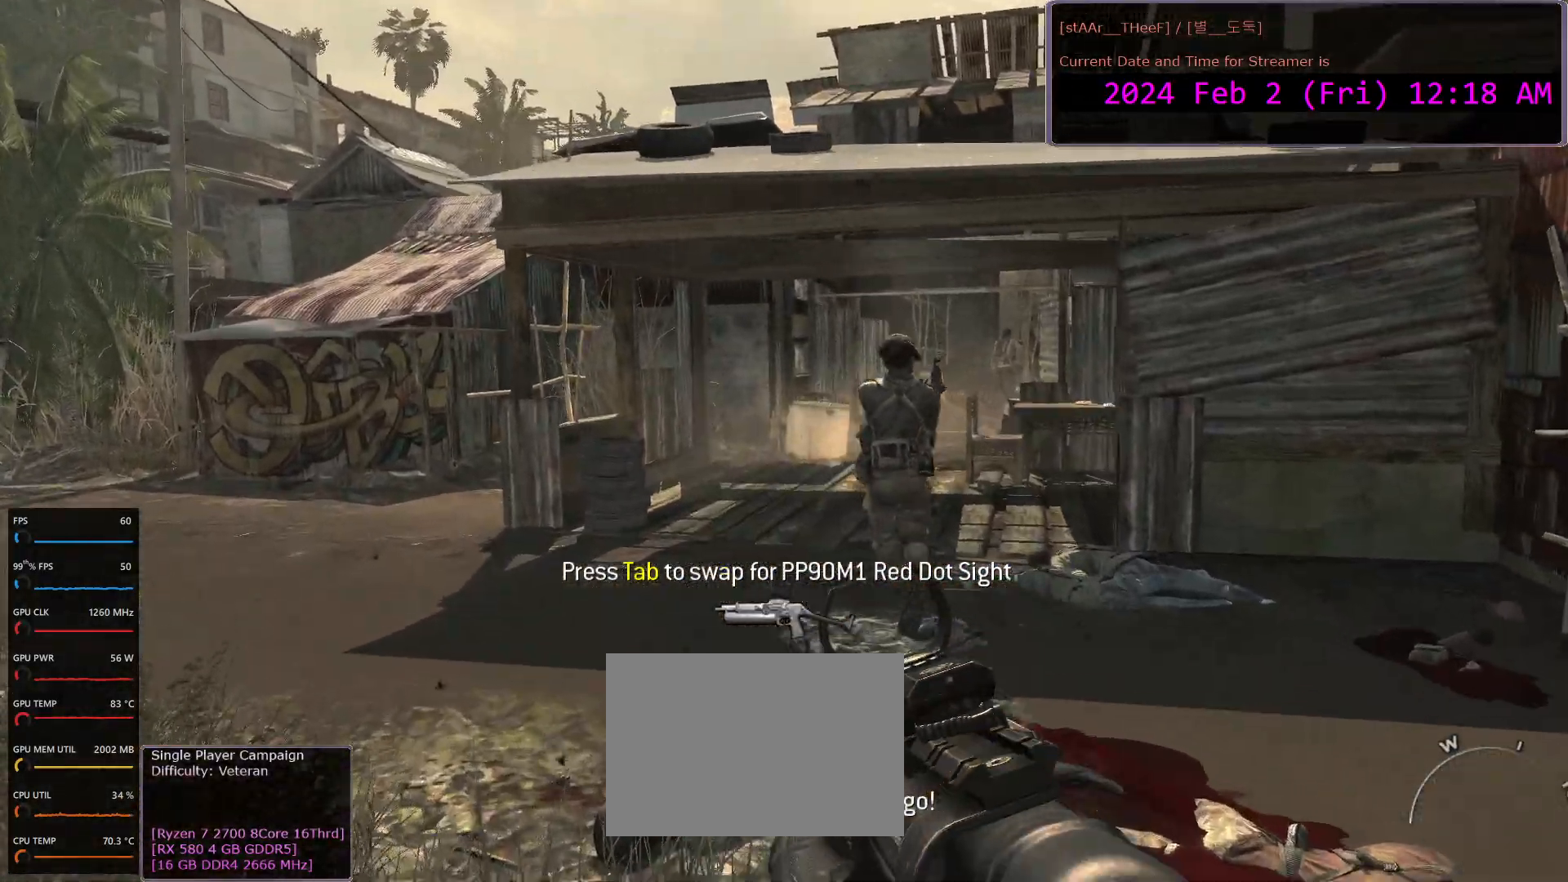
{"keys": ["w"], "mouse": [], "events": [[167, "a", "down"], [300, "a", "up"]]}
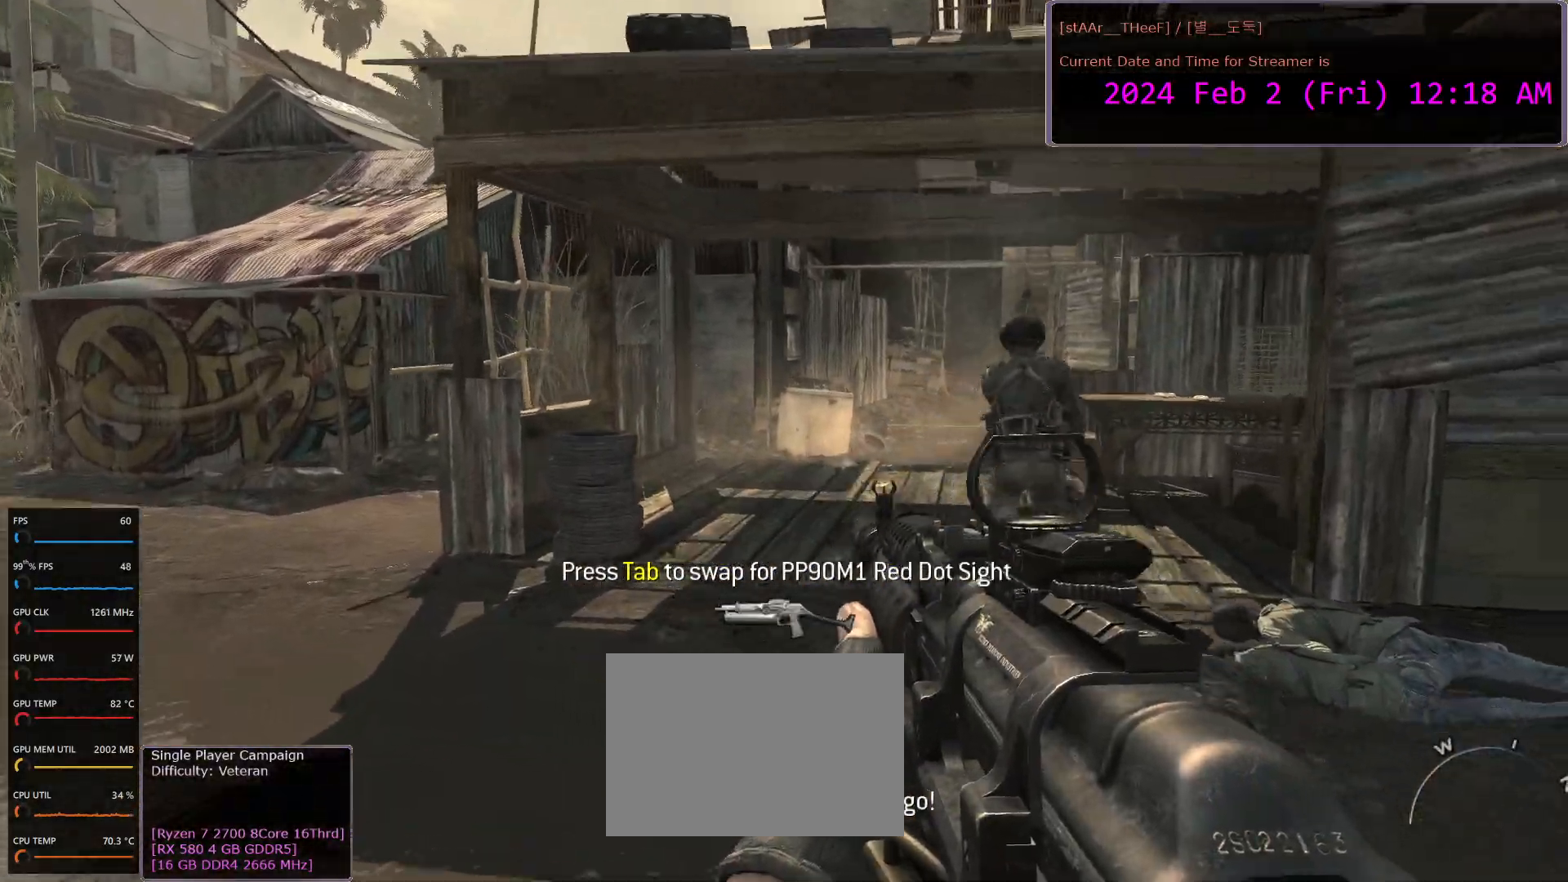
{"keys": ["w"], "mouse": [], "events": [[67, "r", "down"], [133, "r", "up"], [233, "r", "down"], [333, "r", "up"]]}
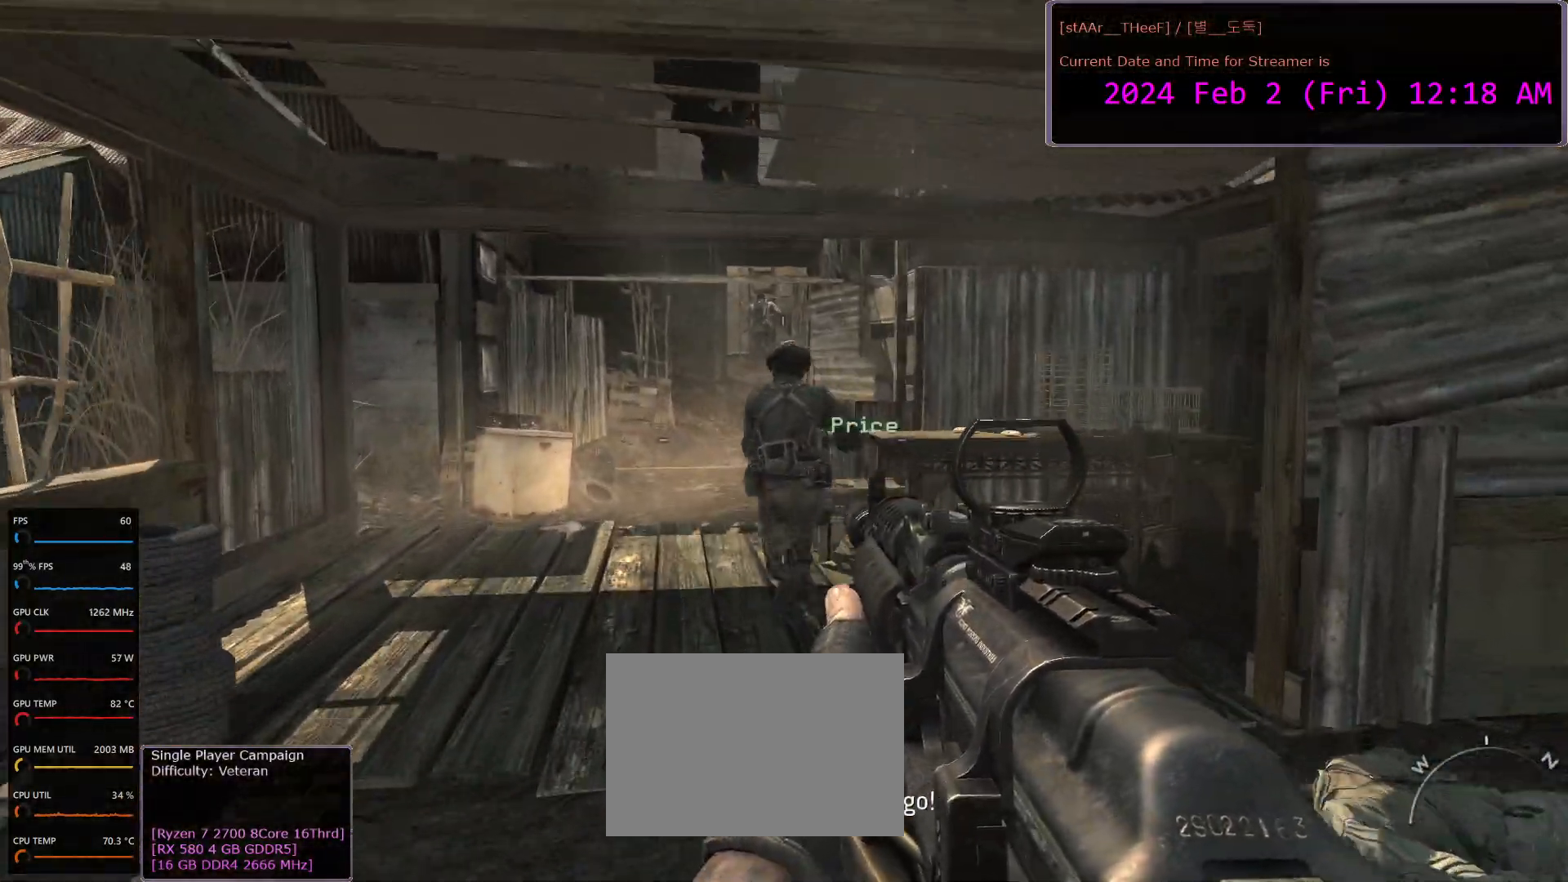
{"keys": ["w"], "mouse": [], "events": []}
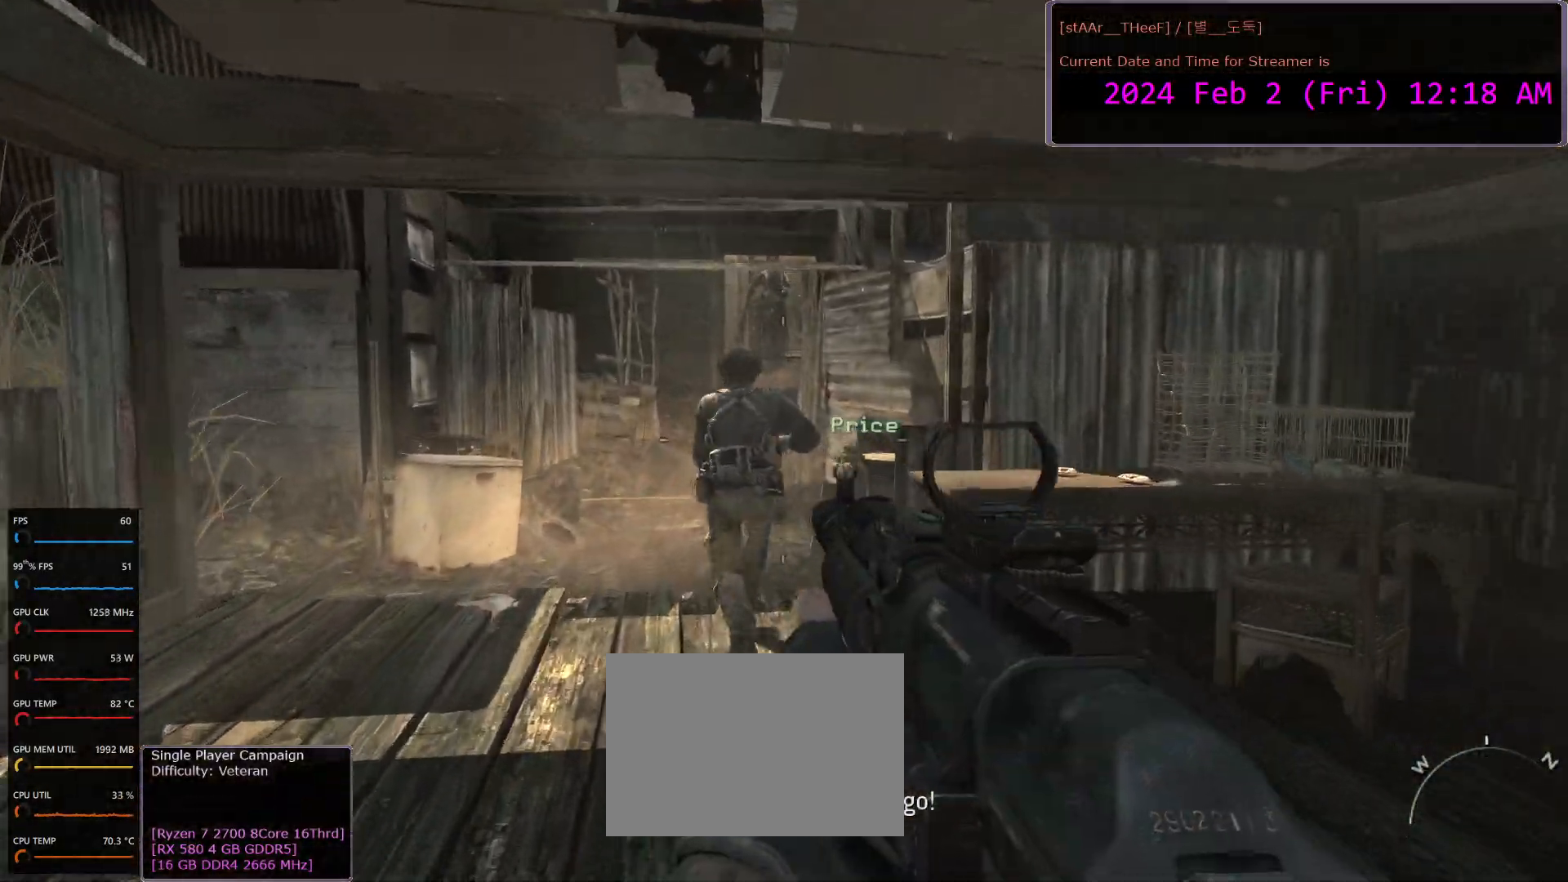
{"keys": ["w"], "mouse": [], "events": [[367, "a", "down"], [500, "a", "up"]]}
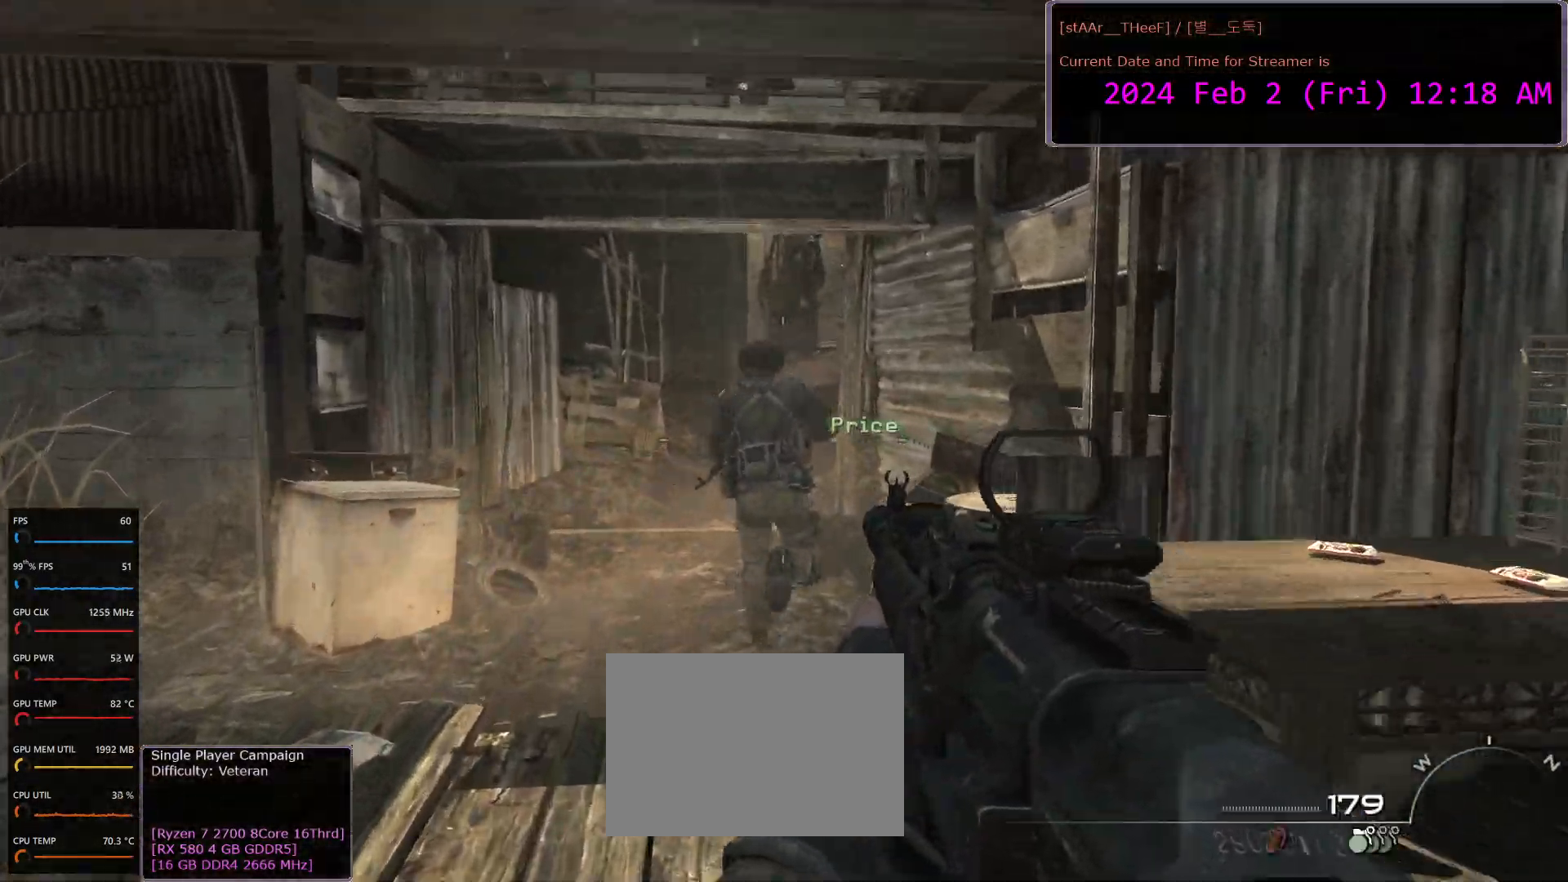
{"keys": ["w"], "mouse": [], "events": []}
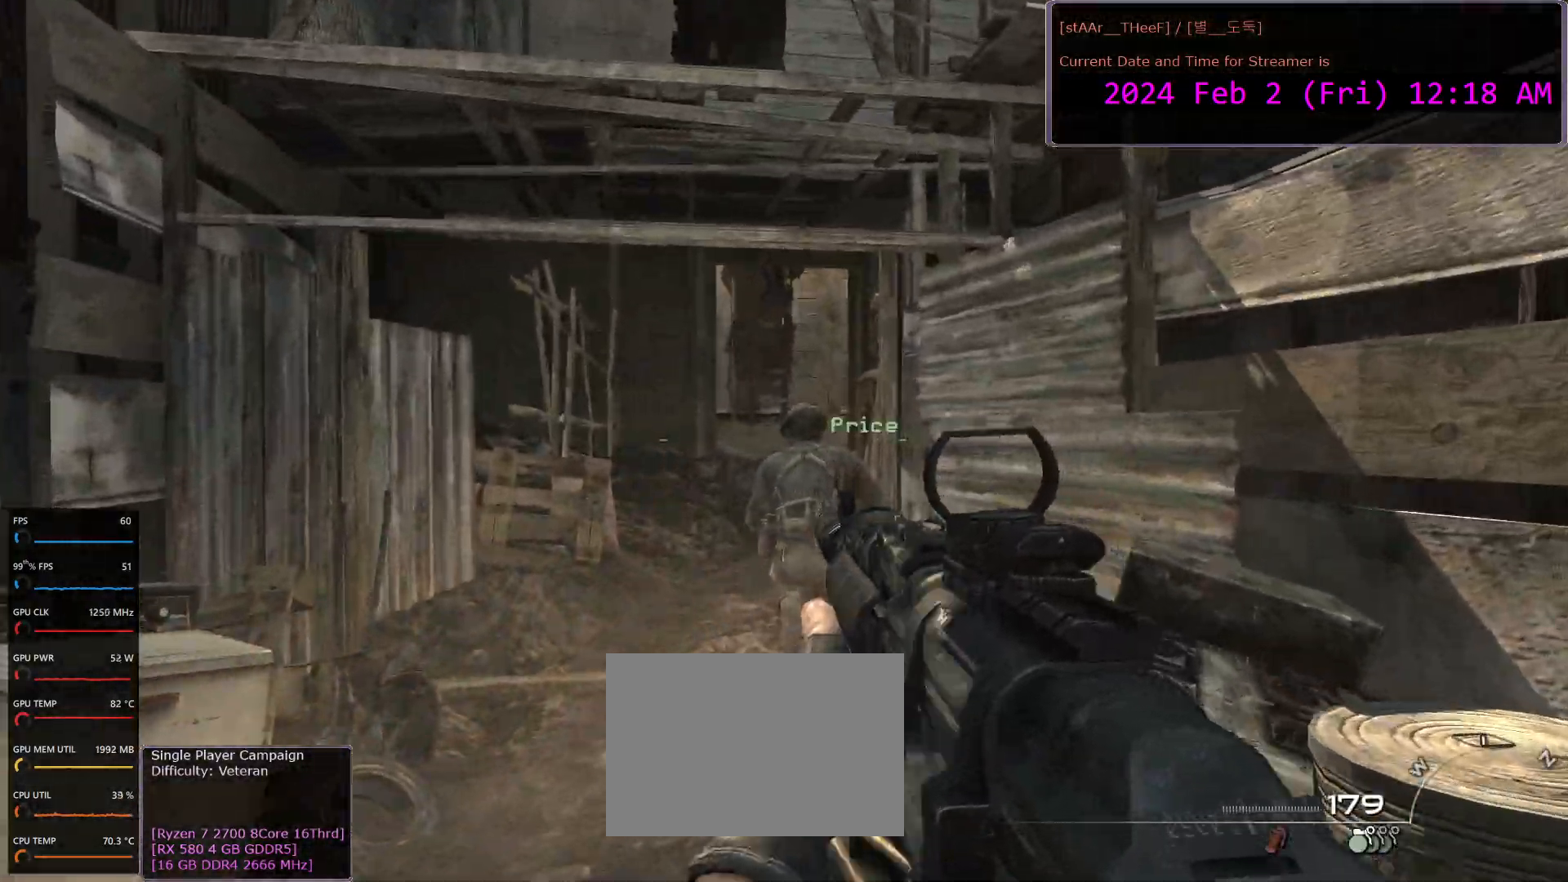
{"keys": ["w"], "mouse": [], "events": []}
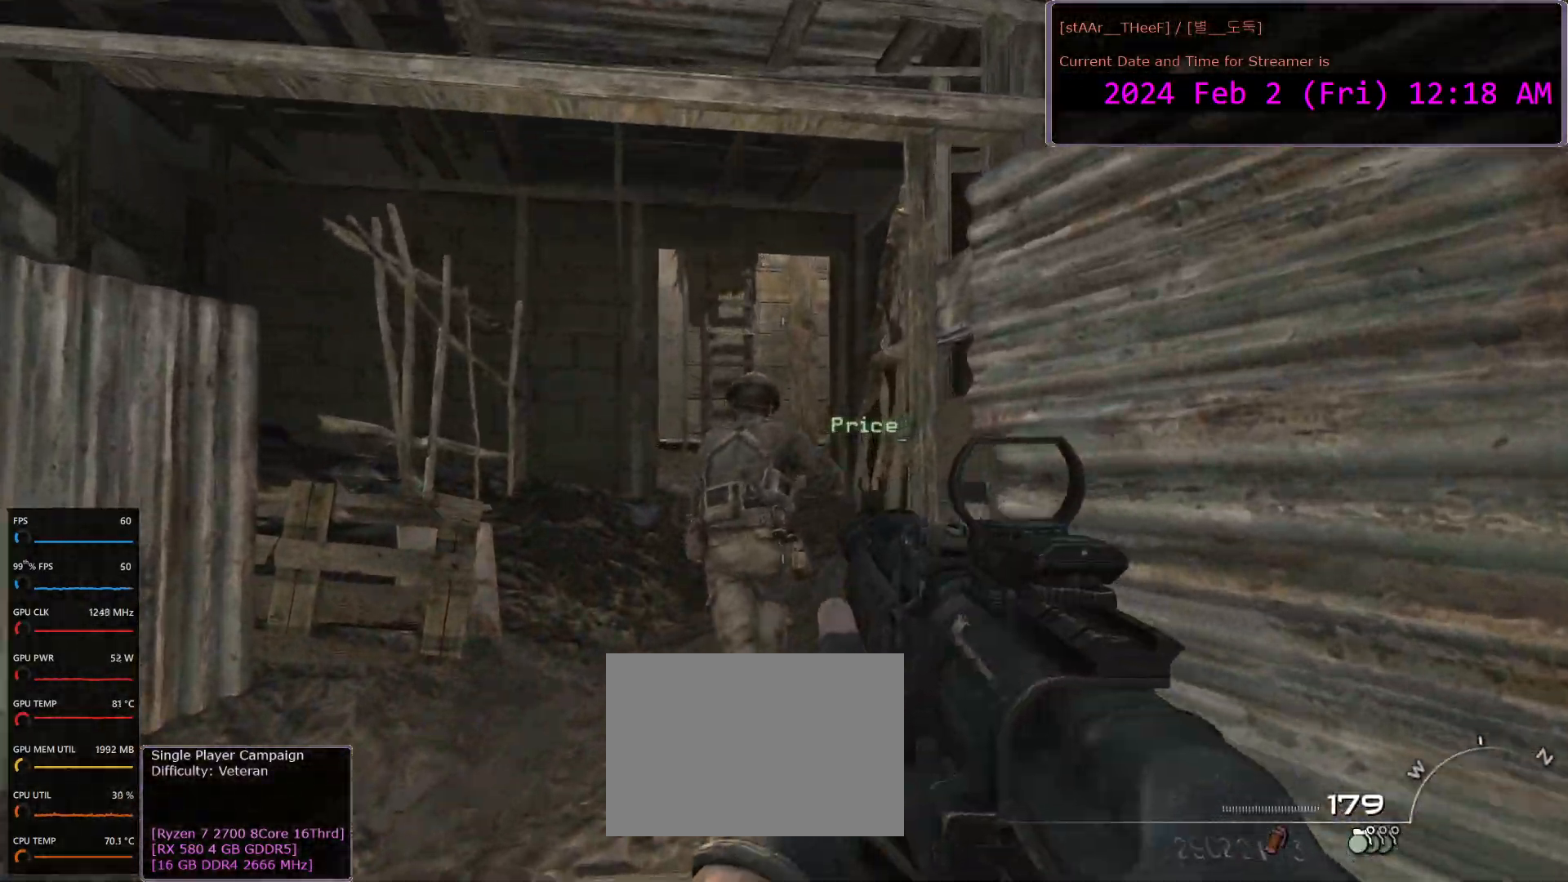
{"keys": ["w"], "mouse": [], "events": [[17, "a", "down"], [133, "a", "up"]]}
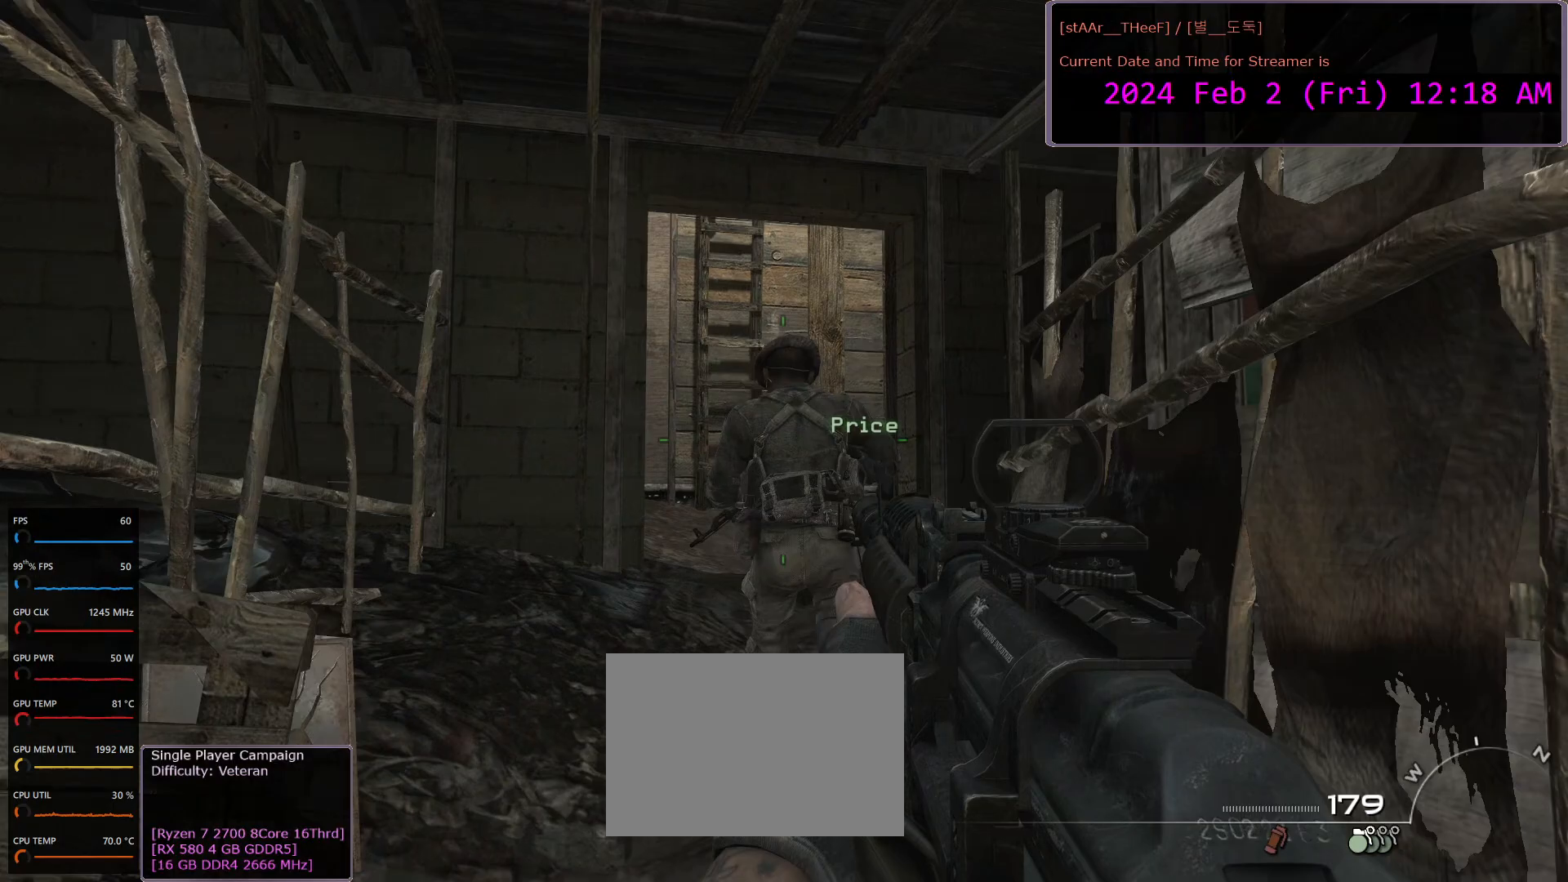
{"keys": [], "mouse": [], "events": [[233, "d", "down"], [333, "d", "up"], [417, "w", "up"]]}
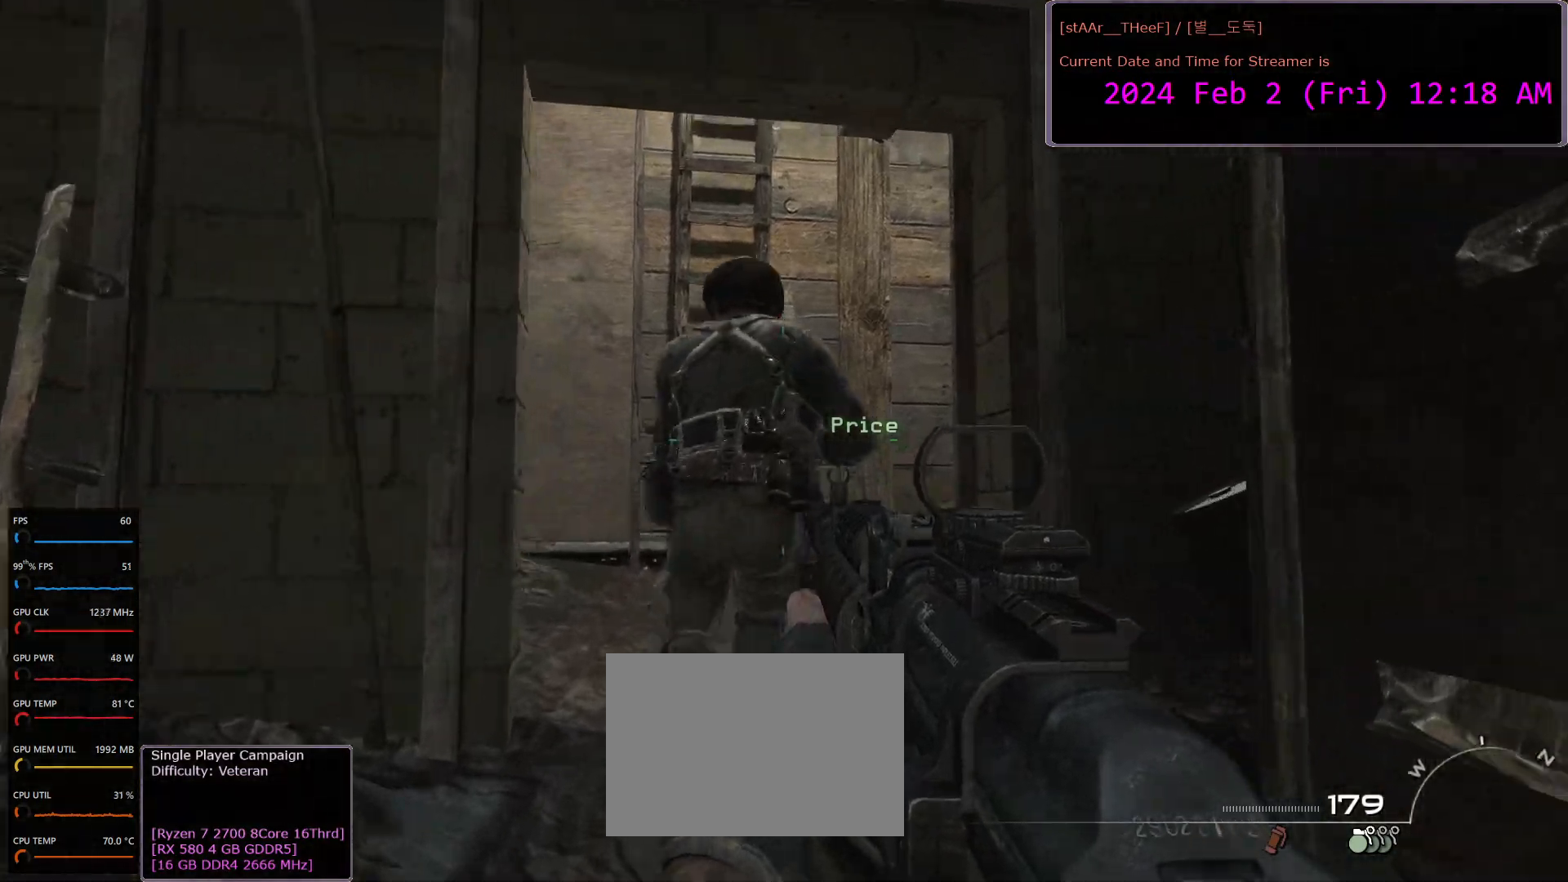
{"keys": ["w"], "mouse": [], "events": [[333, "w", "down"]]}
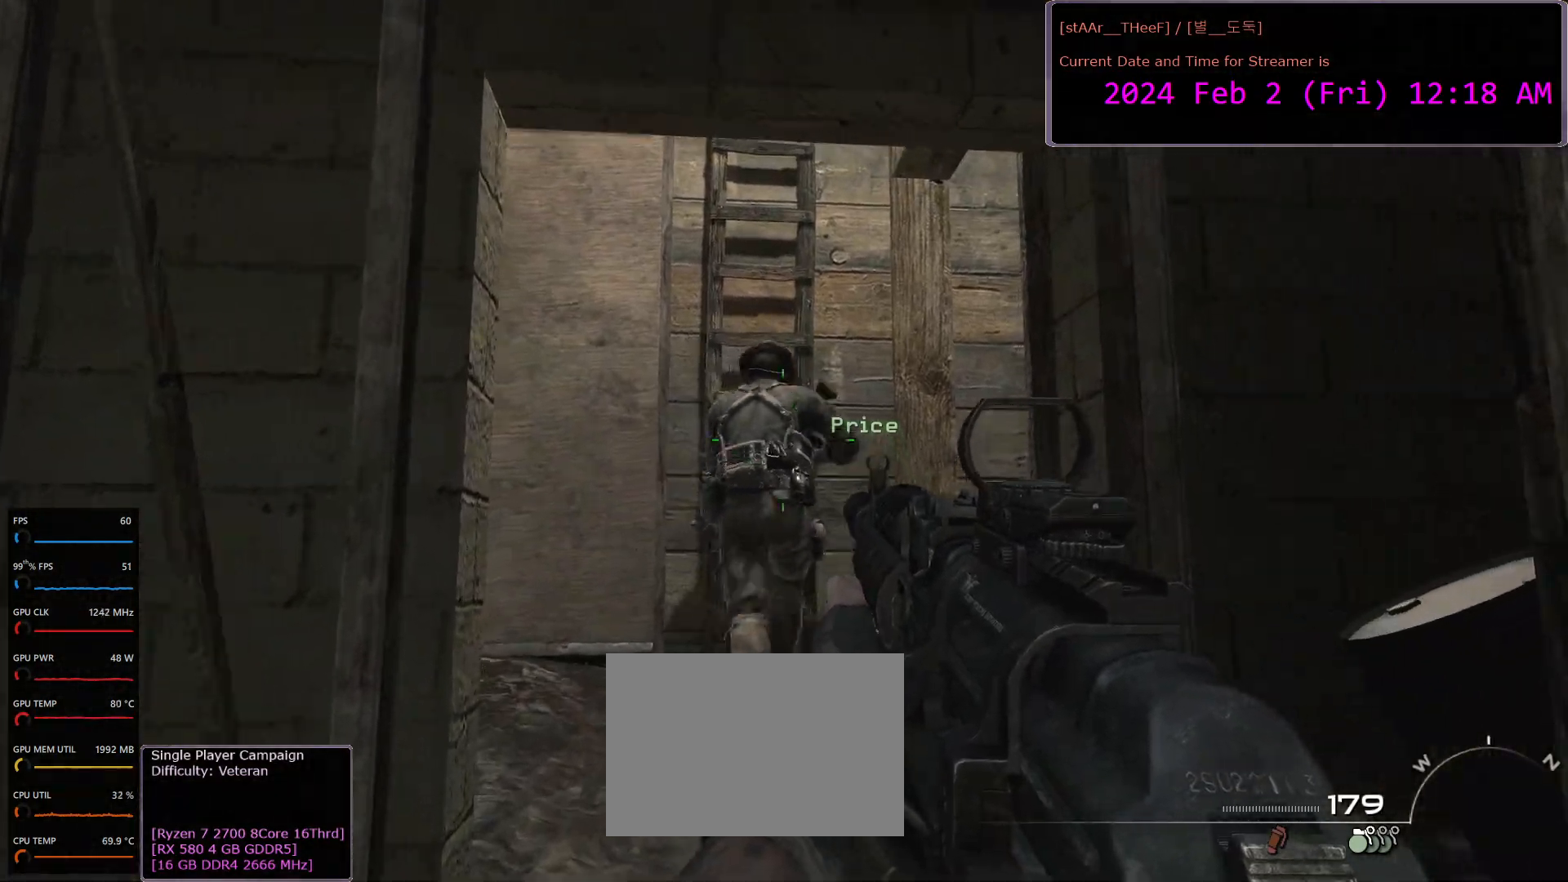
{"keys": ["w"], "mouse": [], "events": [[17, "d", "down"], [83, "d", "up"], [150, "w", "up"], [433, "w", "down"]]}